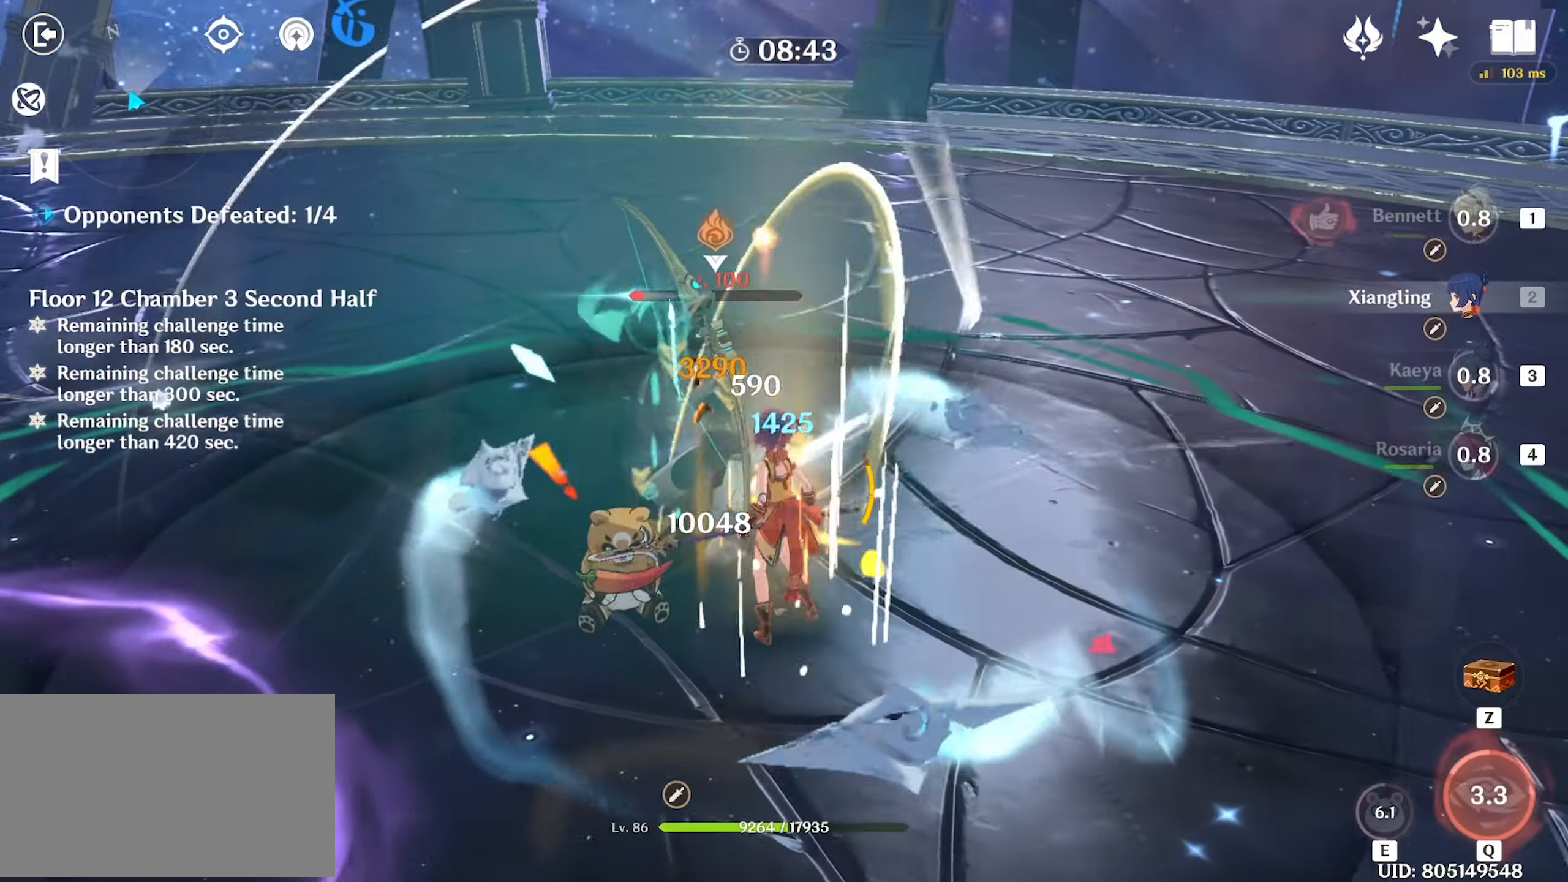
Gameplay with keyboard and mouse; each line is a JSON object with the keys and mouse buttons held at the frame after it. "events" lists presses ("down") and releases ("up") of "1", "2", "3", "4", "5", "a", "alt", "c", "caps_lock", "ctrl", "d", "e", "f", "g", "q", "r", "s", "shift", "space", "t", "tab", "v", "w", "x", "z", "mouse_left", "mouse_wheel" and "mouse_right" between this image and that frame as [ms after this image, input, new state], when the widget could be followed in between. "mouse_left", "mouse_wheel", "mouse_right" = the "left", "wheel", "right" buttons of the "mouse" list. No other keys are recorded. "wheel" means that the mouse wheel is clicked or scrolled. Not read: mouse_move return.
{"keys": ["w"], "mouse": ["left"], "events": [[50, "mouse_left", "up"], [100, "mouse_left", "down"], [133, "mouse_left", "up"], [183, "mouse_left", "down"], [283, "mouse_left", "up"], [333, "mouse_left", "down"], [433, "mouse_left", "up"], [467, "mouse_left", "down"]]}
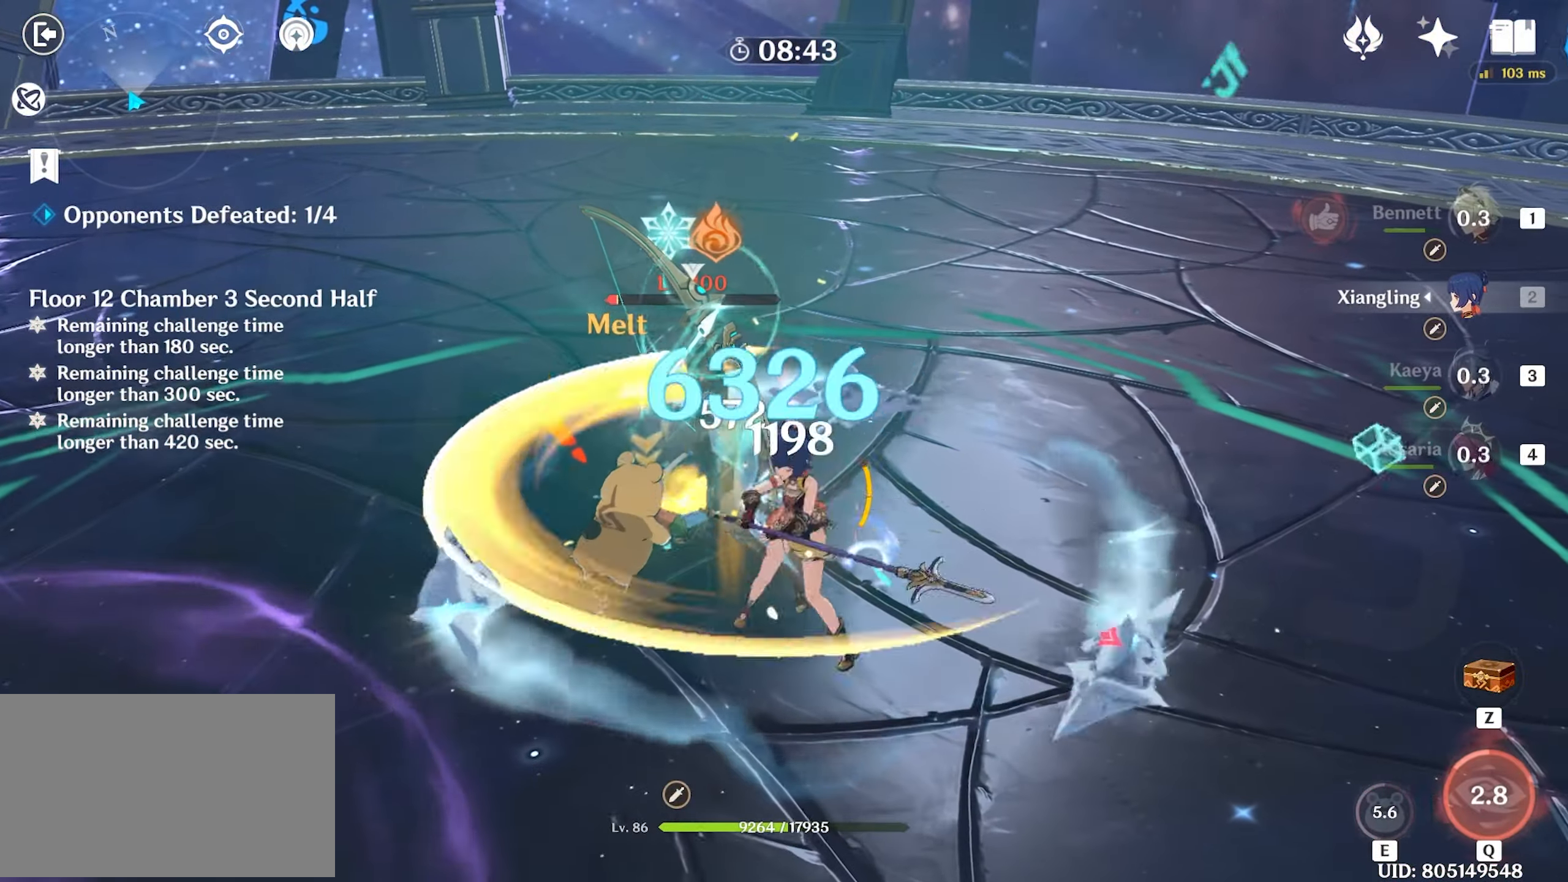
{"keys": ["w"], "mouse": [], "events": [[350, "mouse_left", "up"], [400, "mouse_left", "down"], [483, "mouse_left", "up"]]}
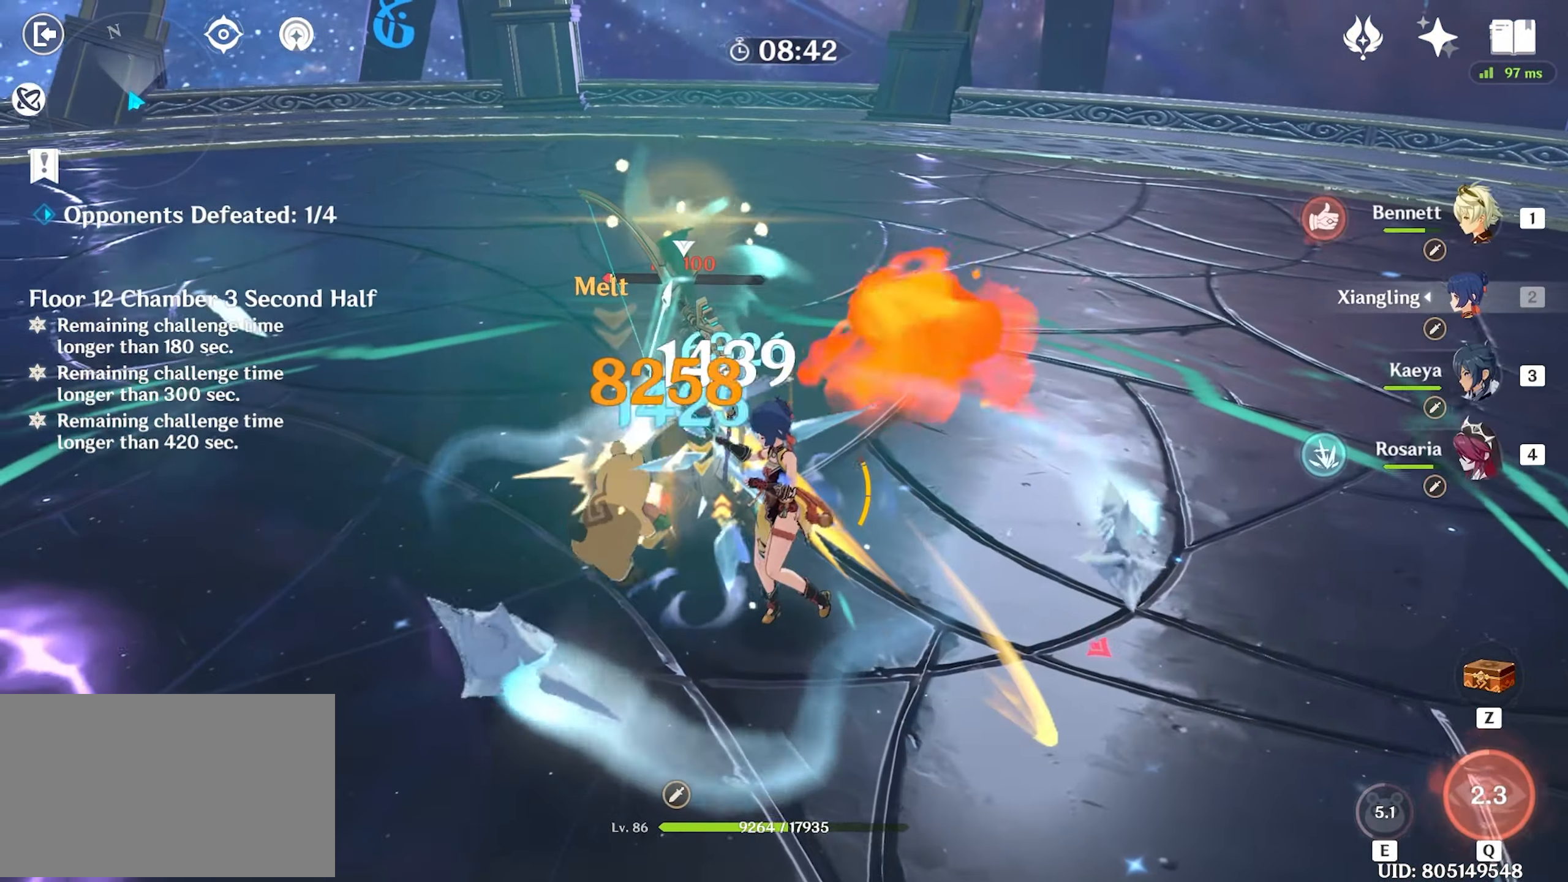
{"keys": ["w"], "mouse": ["left"], "events": [[33, "mouse_left", "down"], [133, "mouse_left", "up"], [217, "shift", "down"], [450, "shift", "up"], [500, "mouse_left", "down"]]}
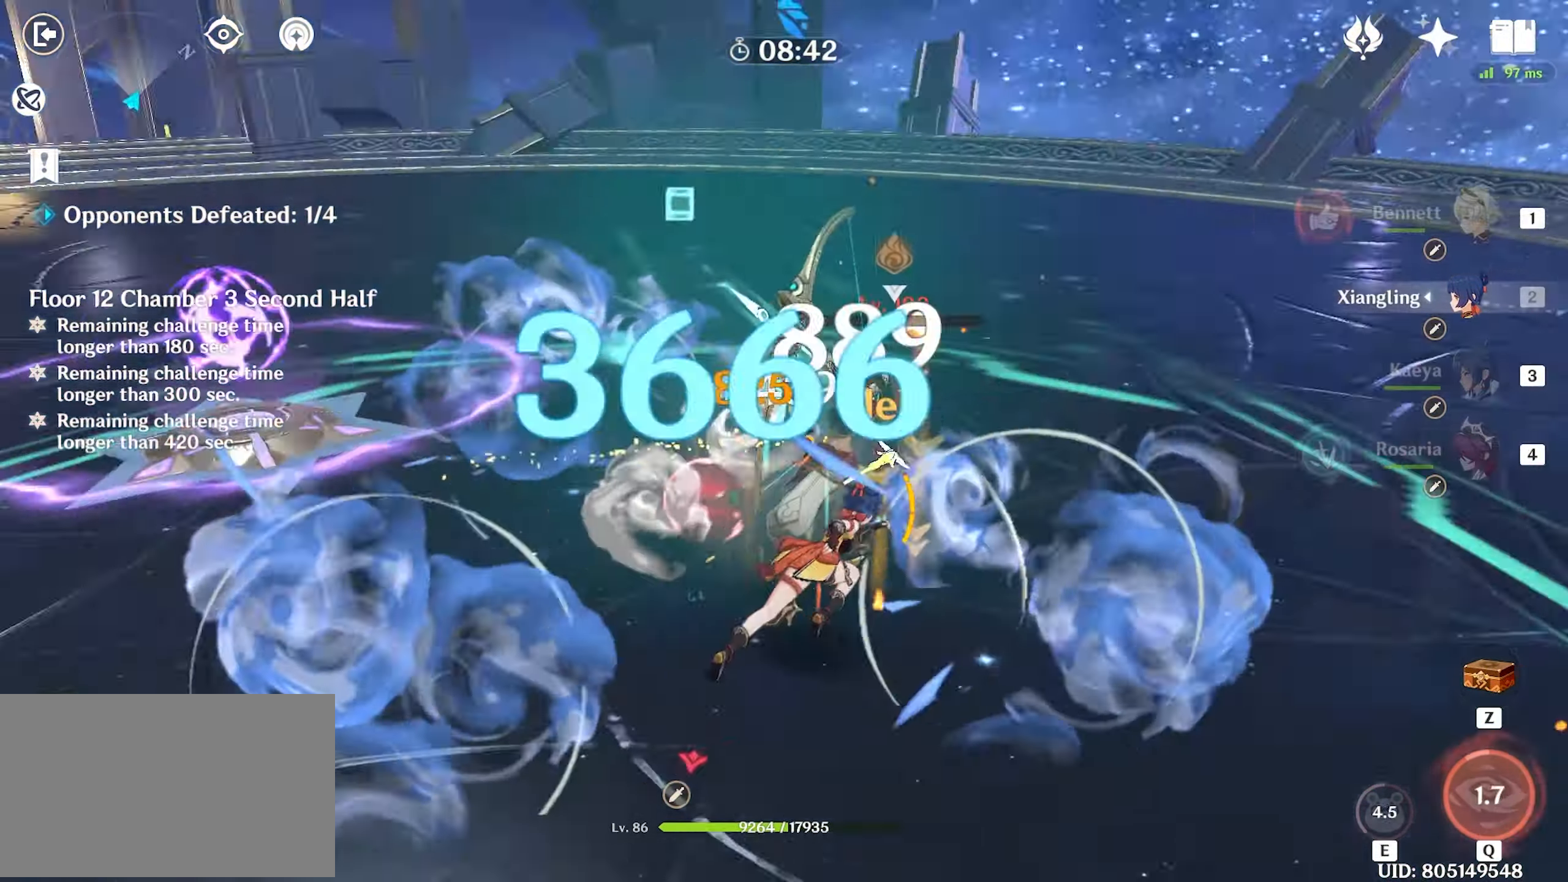
{"keys": ["w"], "mouse": ["left"], "events": [[50, "mouse_left", "up"], [100, "mouse_left", "down"], [383, "mouse_left", "up"], [433, "mouse_left", "down"]]}
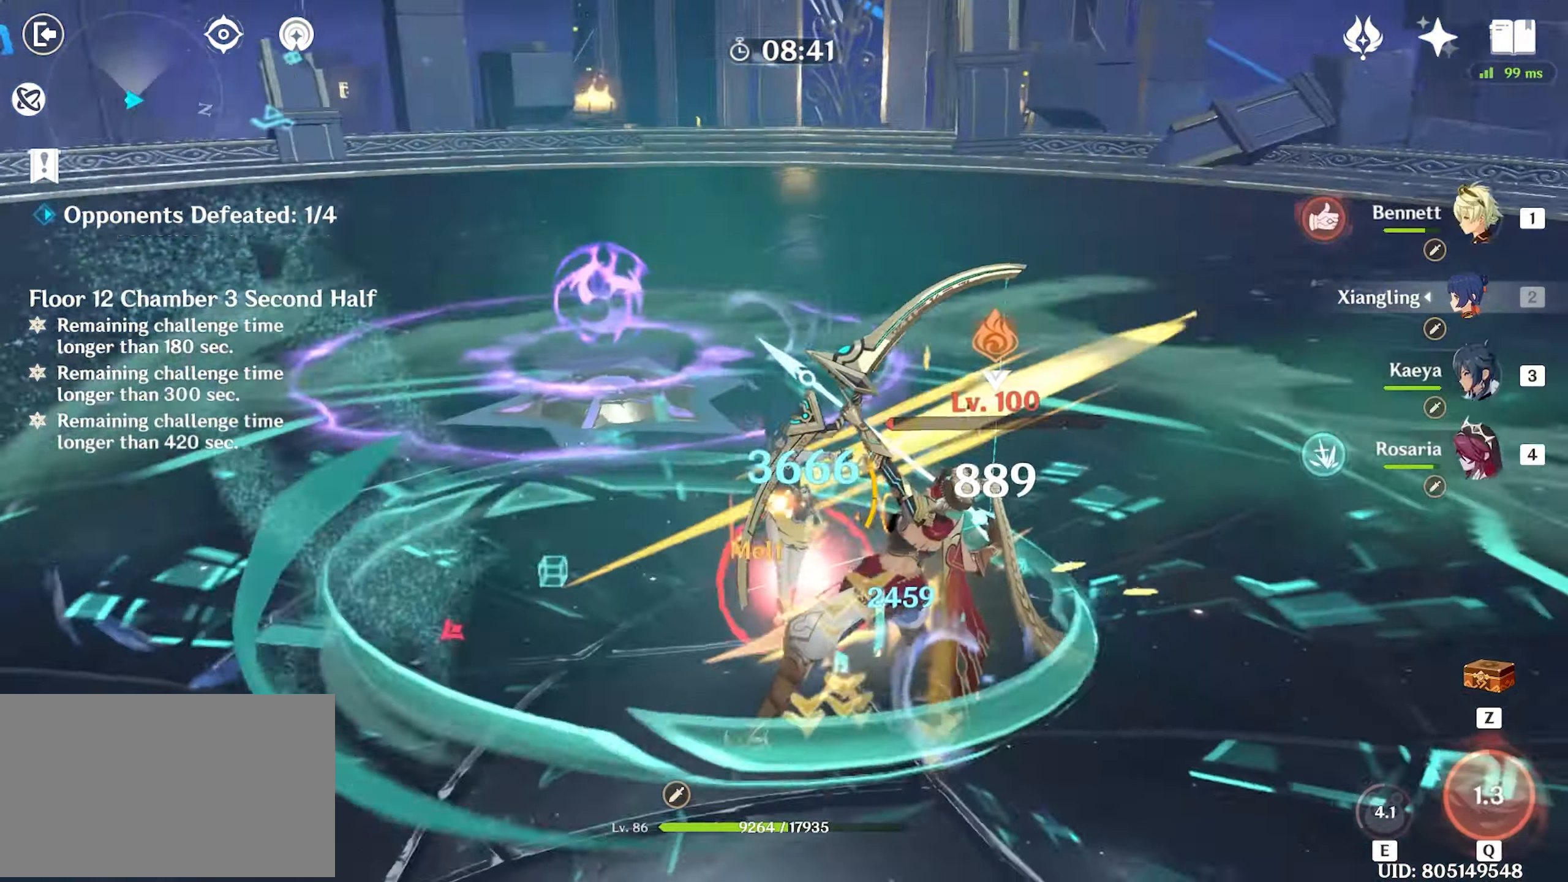
{"keys": ["e", "w"], "mouse": [], "events": [[17, "mouse_left", "up"], [117, "4", "down"], [200, "4", "up"], [300, "e", "down"], [383, "e", "up"], [500, "e", "down"]]}
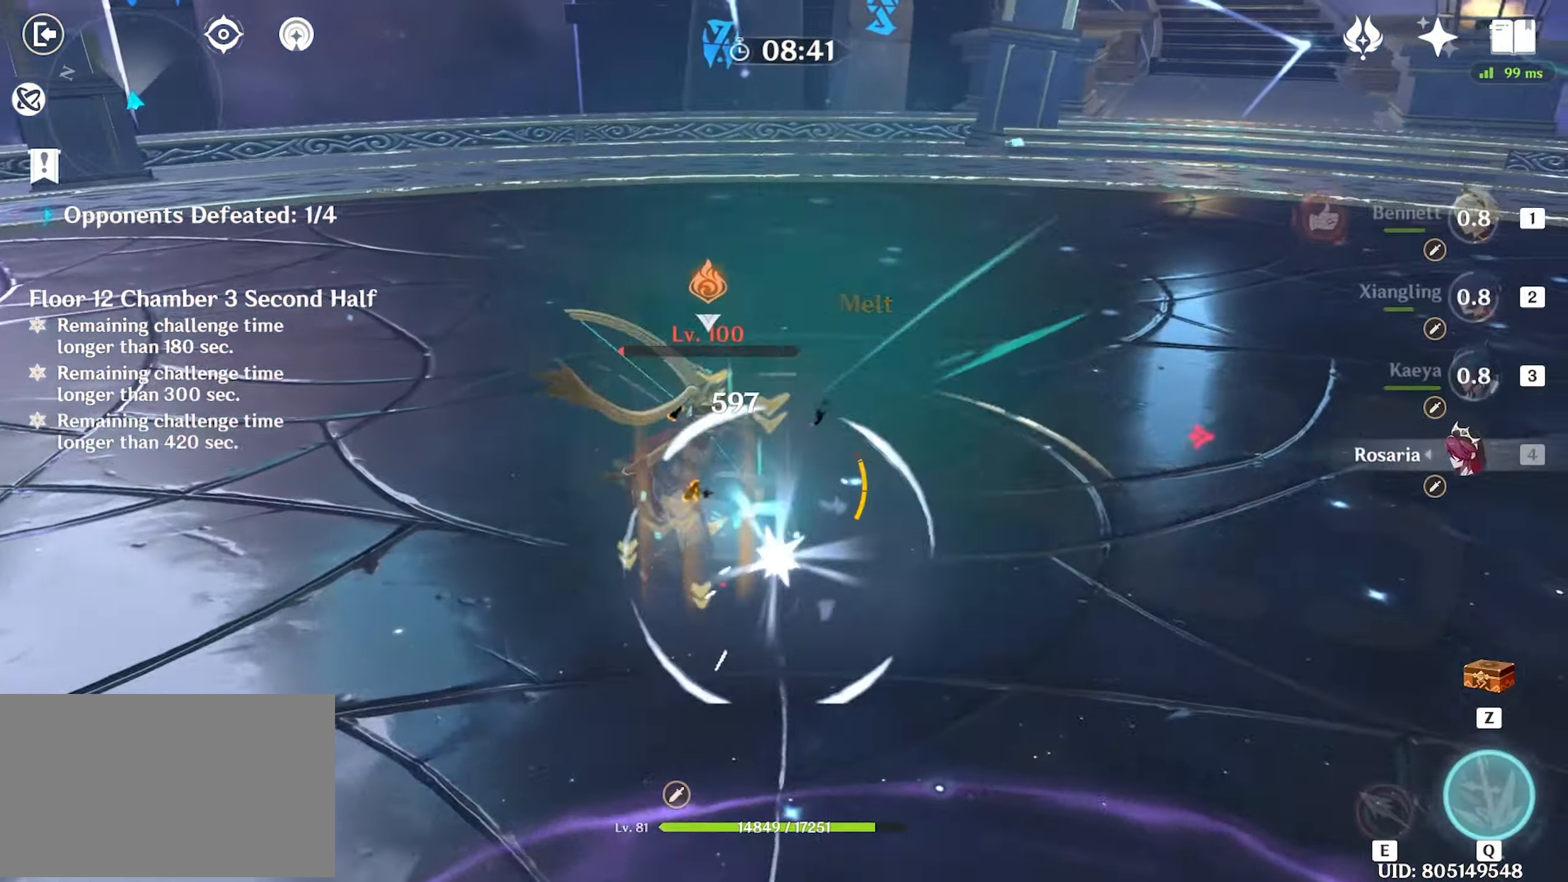
{"keys": ["w"], "mouse": ["left"], "events": [[33, "e", "up"], [83, "e", "down"], [167, "e", "up"], [167, "mouse_left", "down"], [267, "mouse_left", "up"], [317, "mouse_left", "down"], [417, "mouse_left", "up"], [450, "mouse_left", "down"]]}
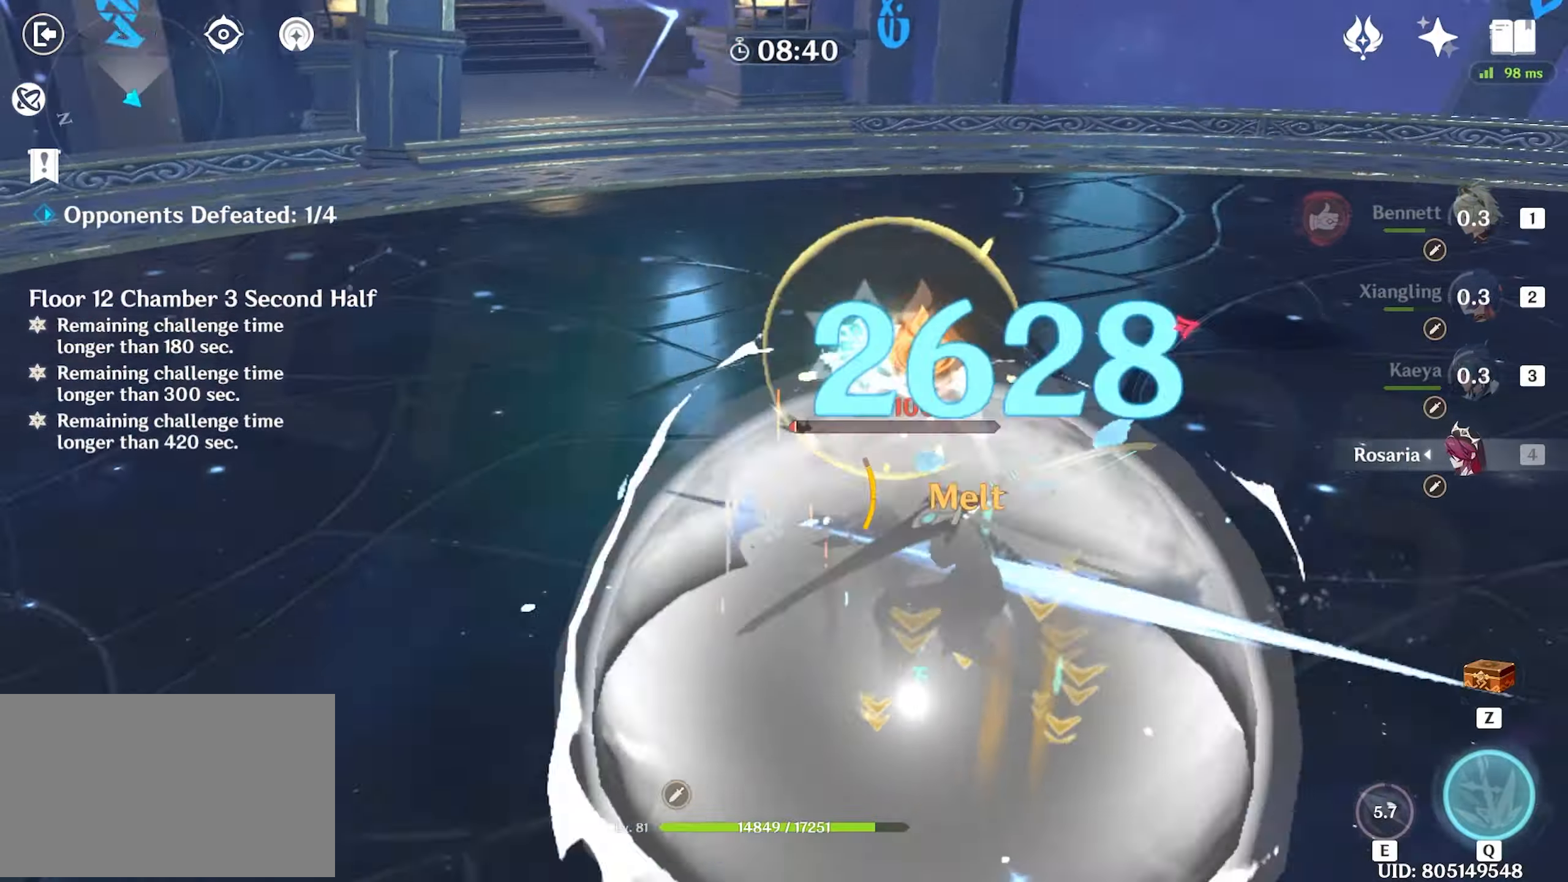
{"keys": ["w"], "mouse": [], "events": [[50, "mouse_left", "up"], [134, "mouse_left", "down"], [250, "mouse_left", "up"], [284, "mouse_left", "down"], [367, "3", "down"], [367, "mouse_left", "up"], [467, "3", "up"]]}
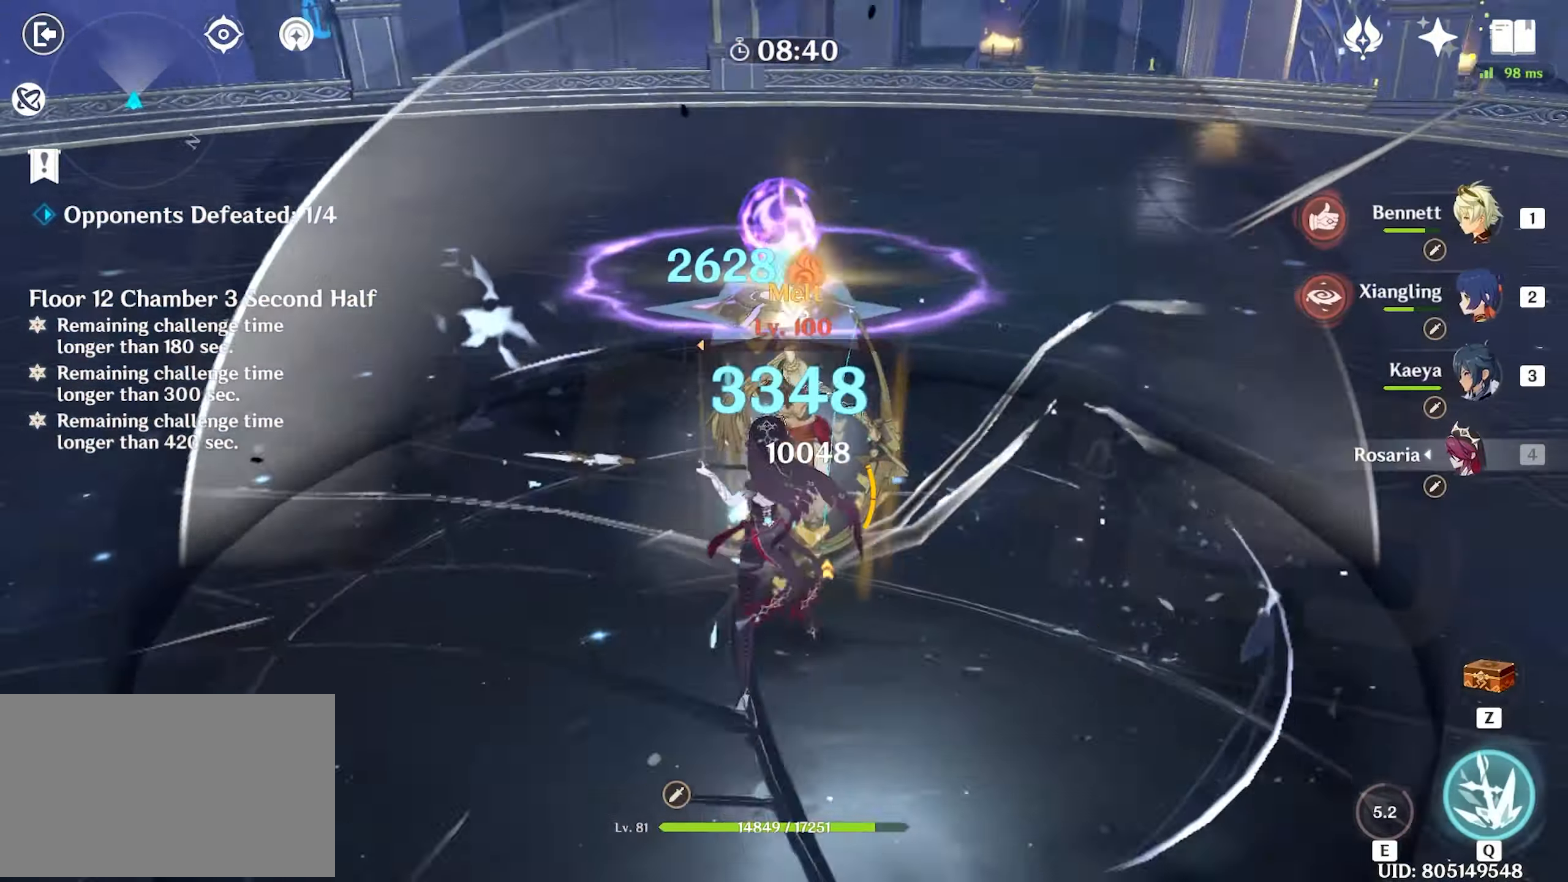
{"keys": ["w"], "mouse": [], "events": [[117, "e", "down"], [167, "e", "up"], [250, "e", "down"], [300, "e", "up"], [334, "e", "down"], [400, "mouse_left", "down"], [450, "e", "up"], [484, "mouse_left", "up"]]}
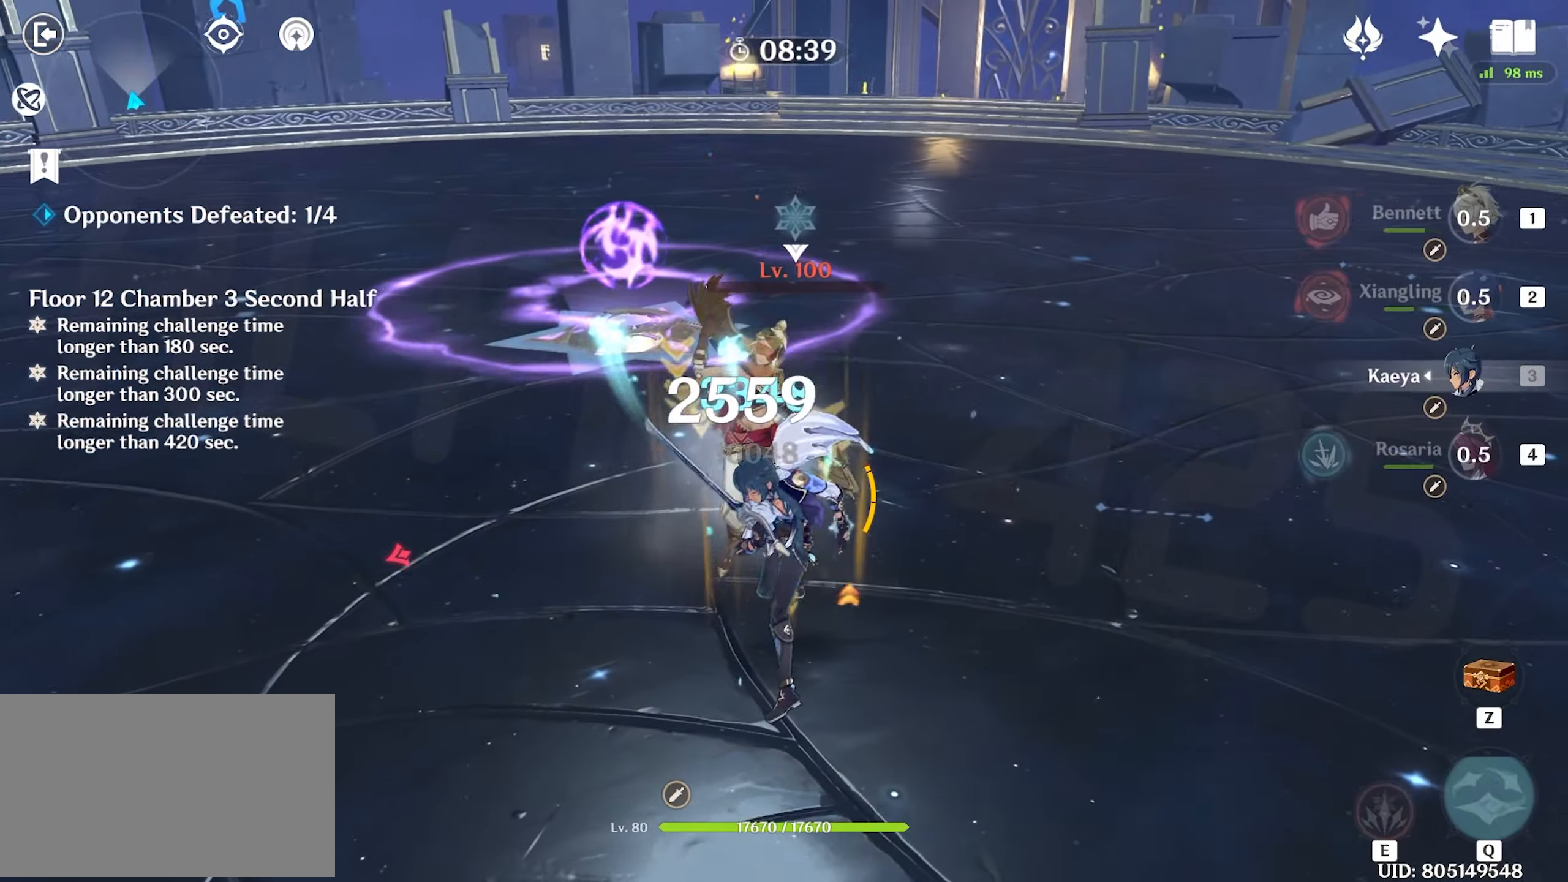
{"keys": ["w"], "mouse": [], "events": [[34, "mouse_left", "down"], [117, "mouse_left", "up"], [167, "mouse_left", "down"], [267, "mouse_left", "up"], [317, "mouse_left", "down"], [367, "mouse_left", "up"], [417, "mouse_left", "down"], [500, "mouse_left", "up"]]}
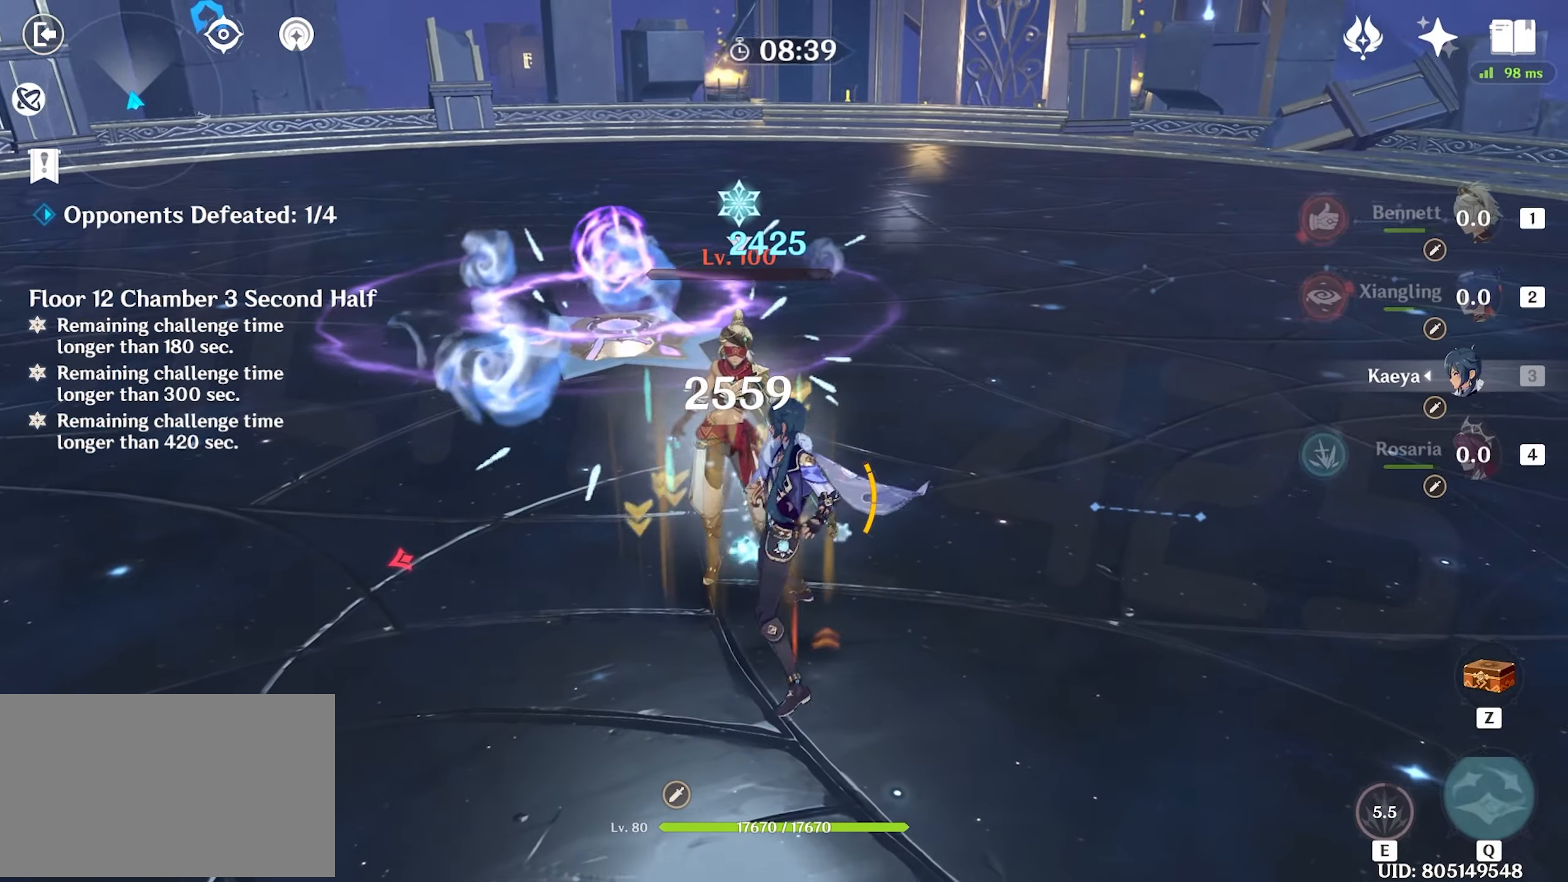
{"keys": ["e", "w"], "mouse": [], "events": [[50, "mouse_left", "down"], [134, "mouse_left", "up"], [234, "1", "down"], [367, "1", "up"], [467, "e", "down"]]}
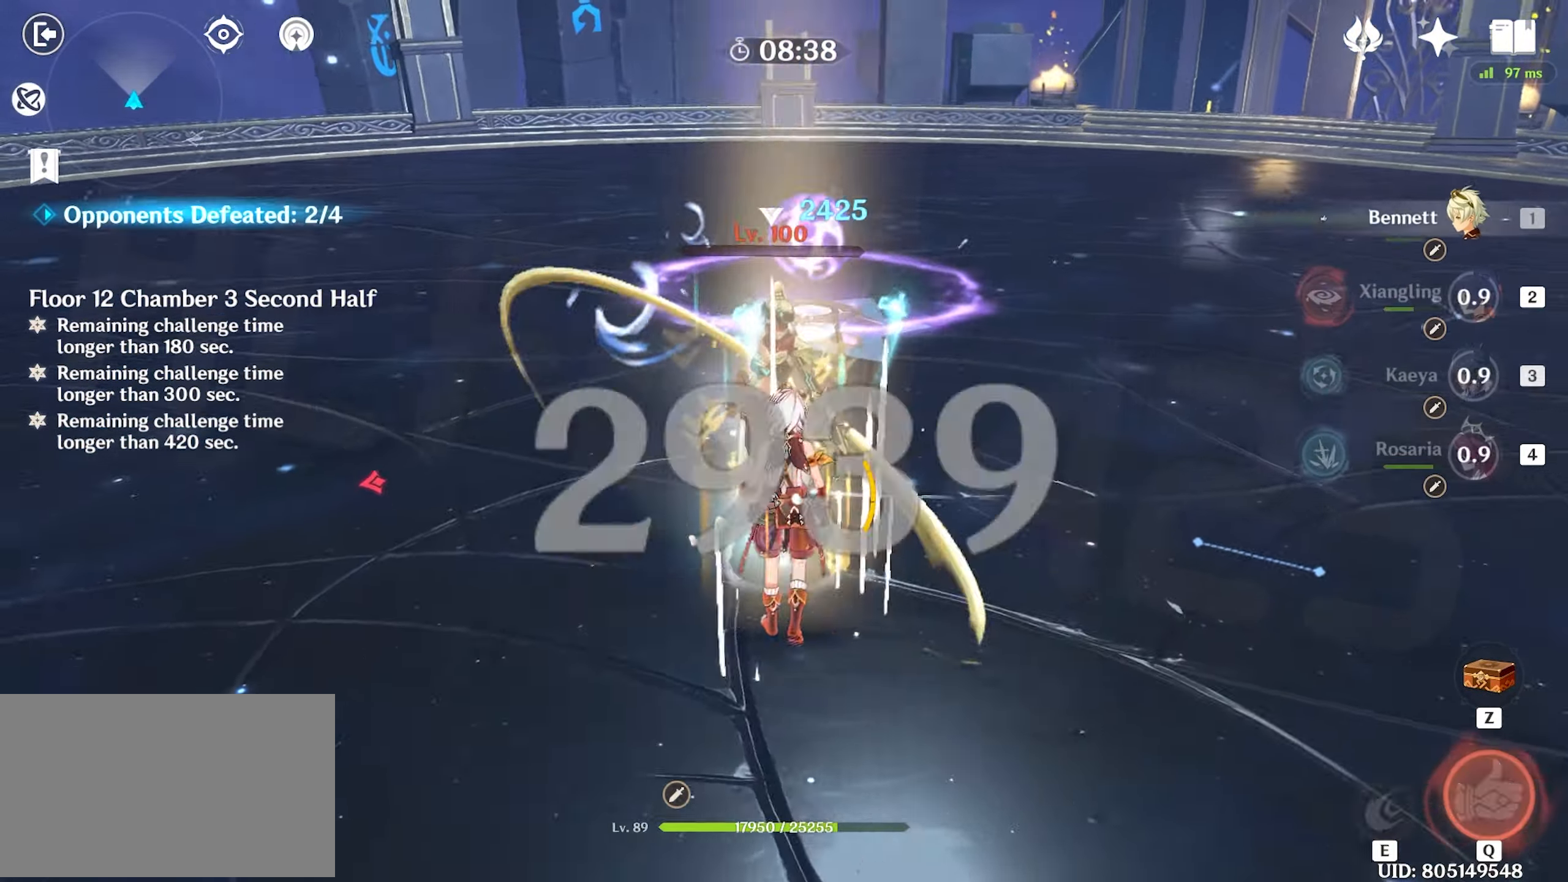
{"keys": ["w"], "mouse": [], "events": [[17, "e", "up"], [67, "e", "down"], [150, "e", "up"], [200, "e", "down"], [300, "e", "up"]]}
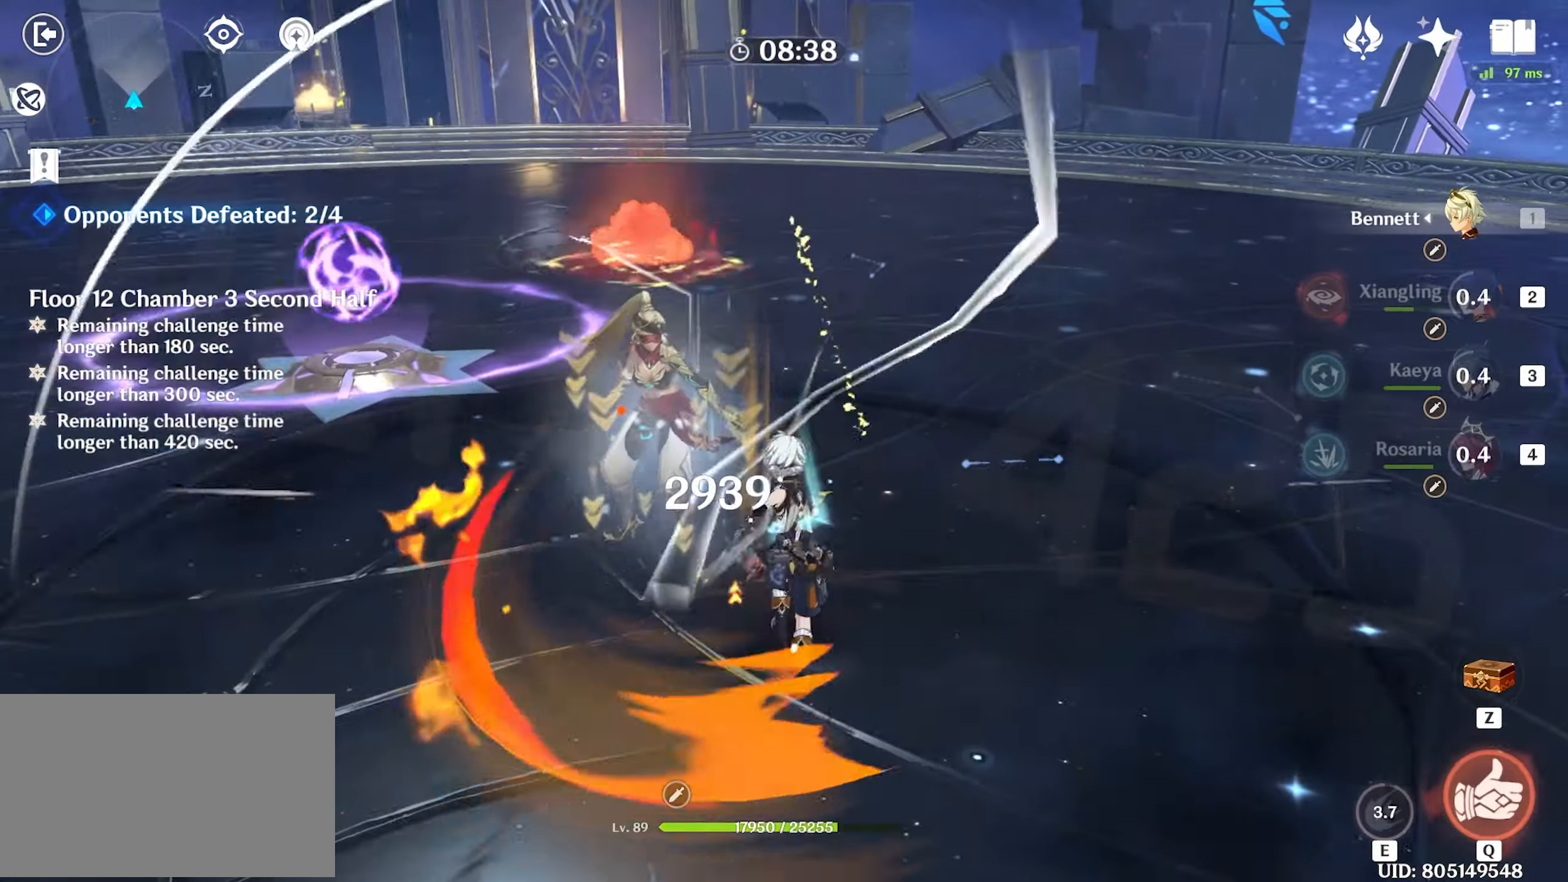
{"keys": ["w"], "mouse": [], "events": [[34, "shift", "down"], [184, "shift", "up"]]}
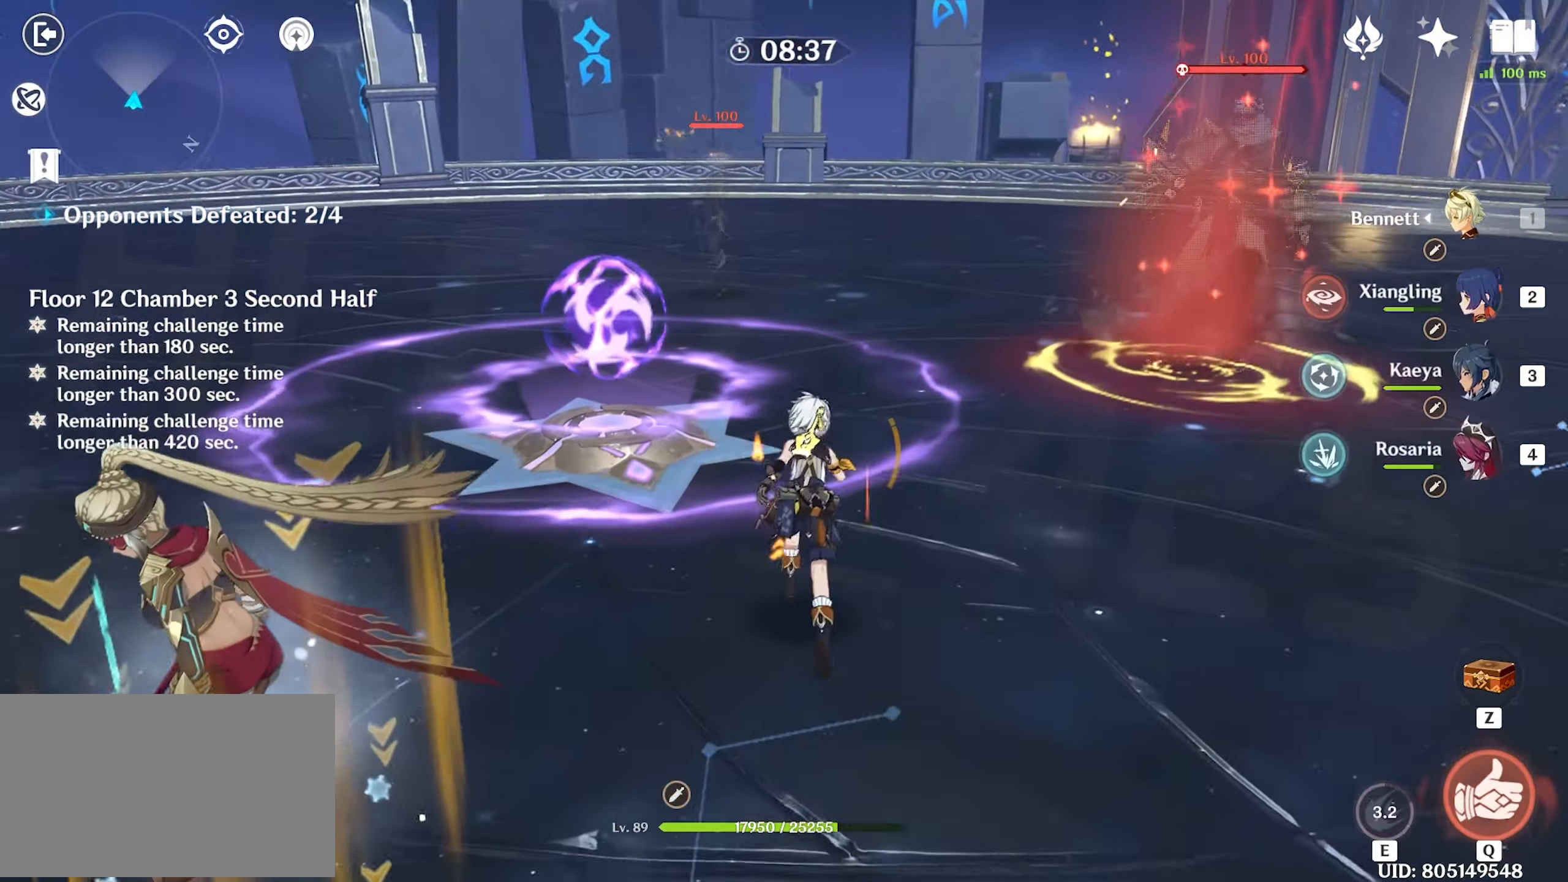
{"keys": ["w"], "mouse": [], "events": [[100, "shift", "down"], [467, "shift", "up"]]}
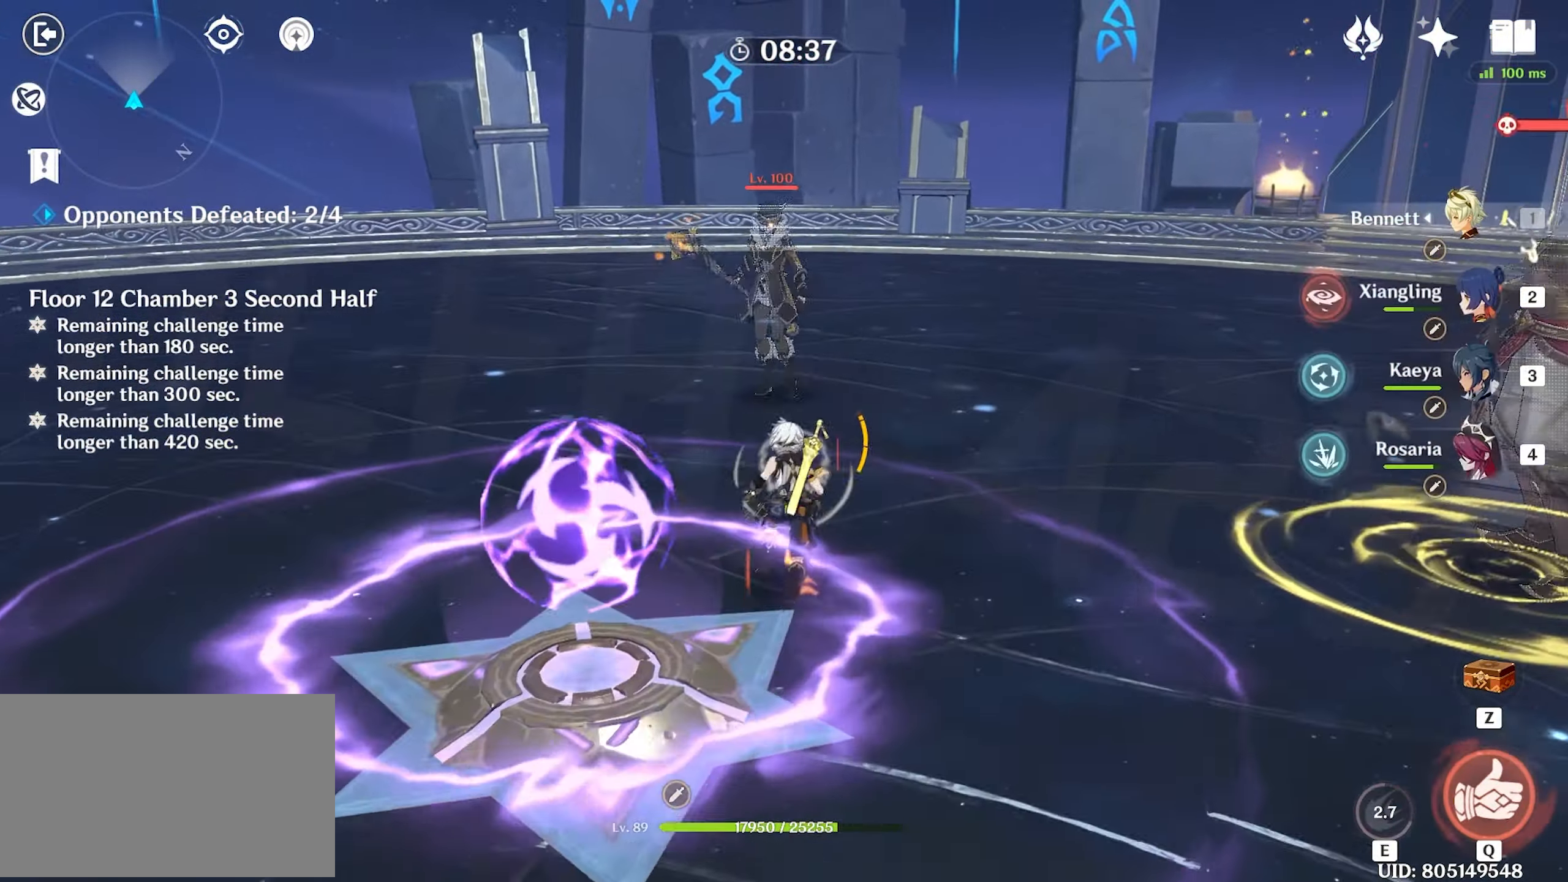
{"keys": ["w"], "mouse": [], "events": [[434, "q", "down"], [484, "q", "up"]]}
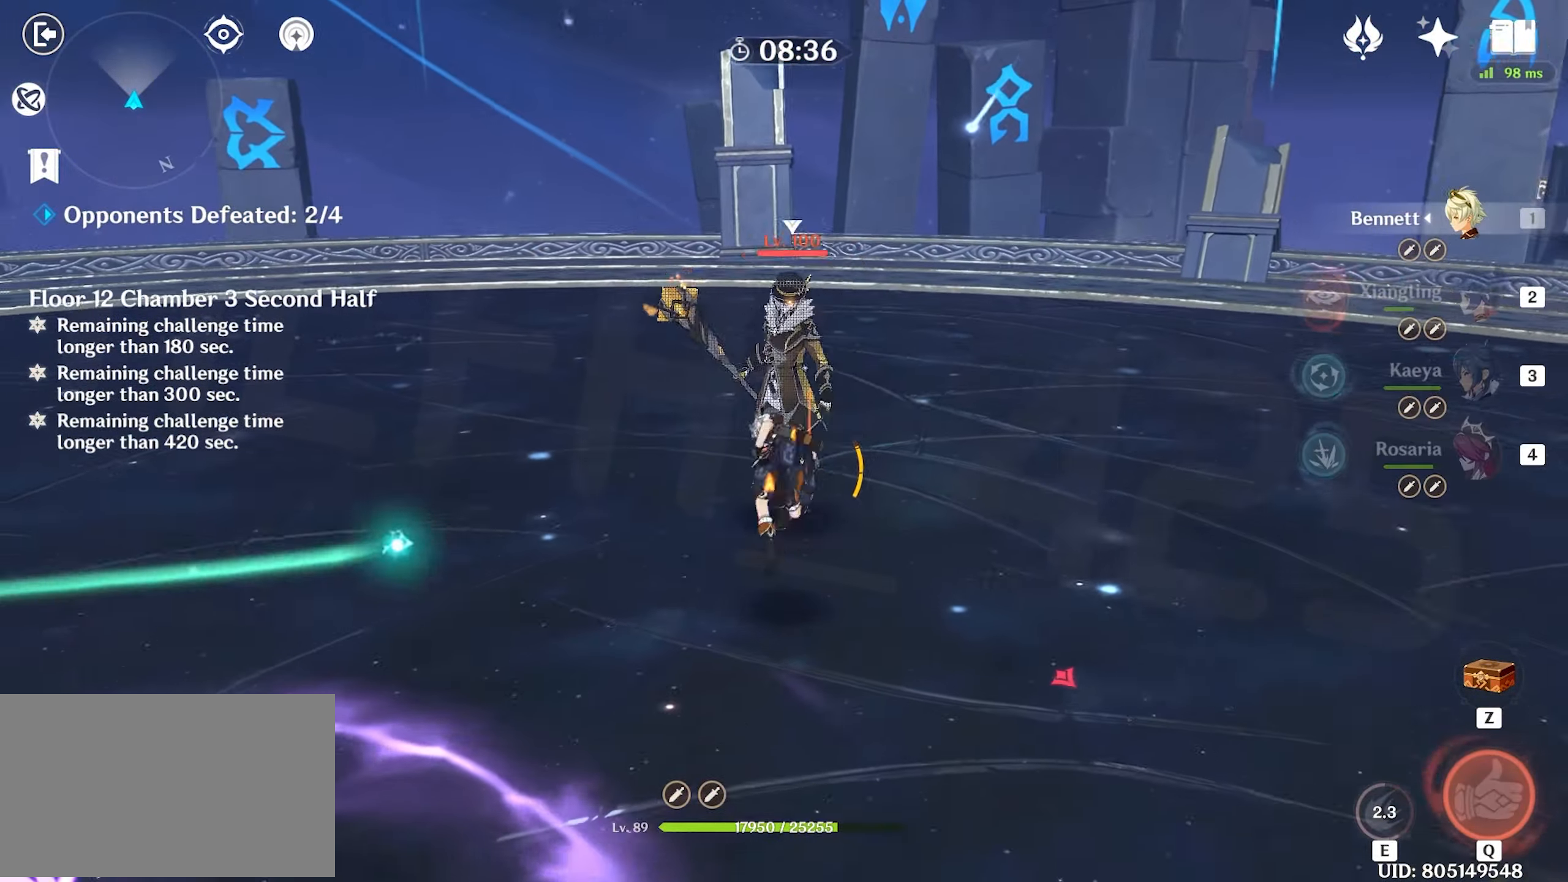
{"keys": ["w"], "mouse": [], "events": [[67, "q", "down"], [134, "q", "up"], [267, "mouse_left", "down"], [350, "mouse_left", "up"], [400, "mouse_left", "down"], [500, "mouse_left", "up"]]}
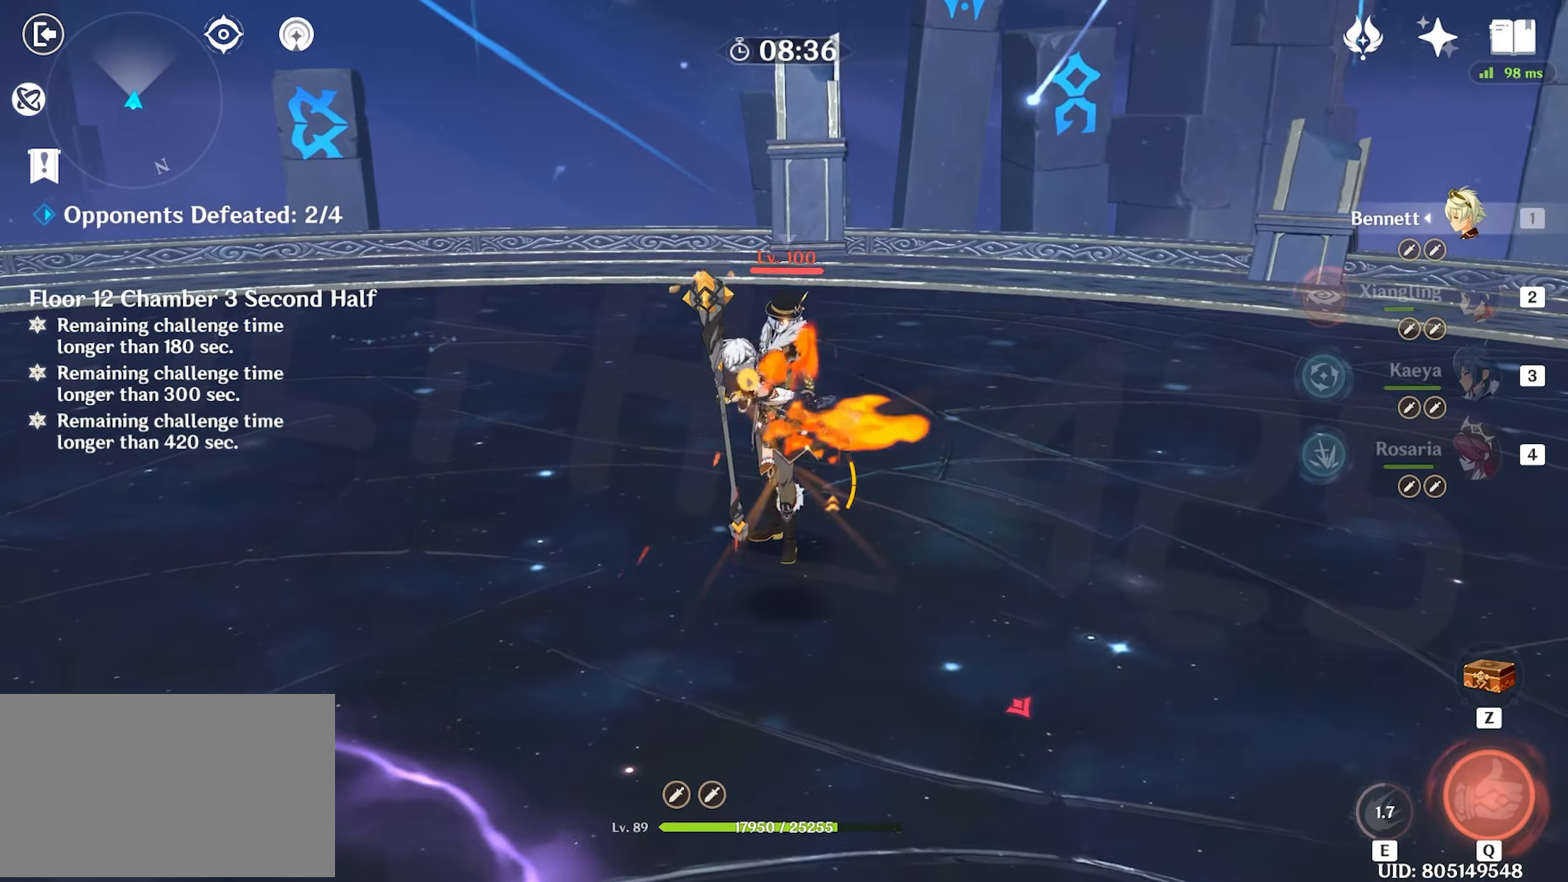
{"keys": ["w"], "mouse": [], "events": [[50, "mouse_left", "down"], [150, "mouse_left", "up"], [184, "mouse_left", "down"], [283, "2", "down"], [316, "mouse_left", "up"], [383, "2", "up"]]}
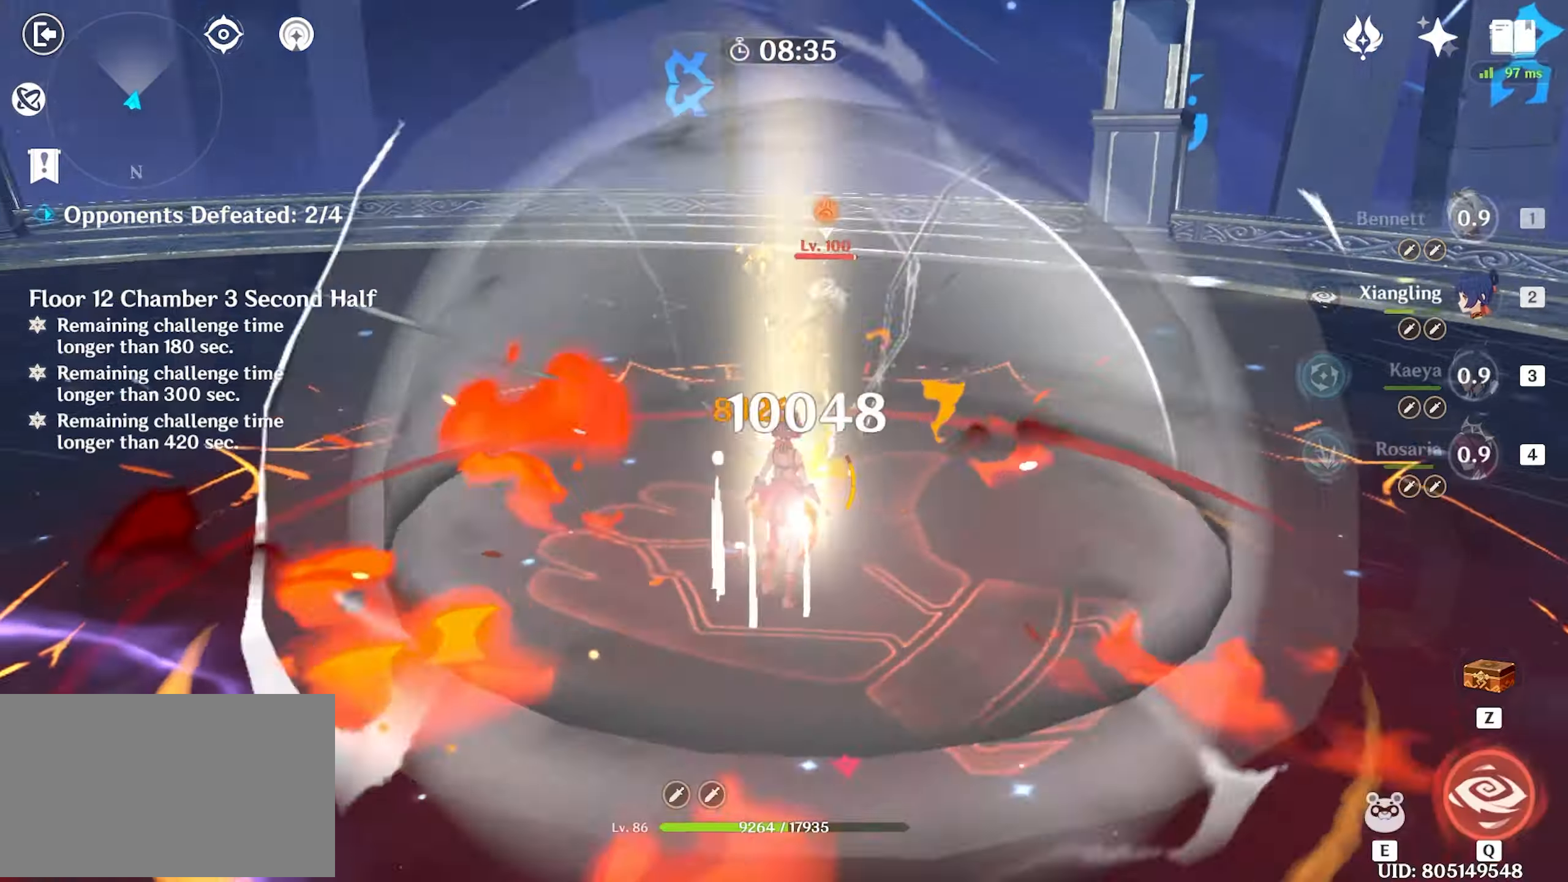
{"keys": ["w"], "mouse": [], "events": [[66, "q", "down"], [116, "q", "up"], [200, "q", "down"], [250, "q", "up"], [300, "q", "down"], [400, "q", "up"]]}
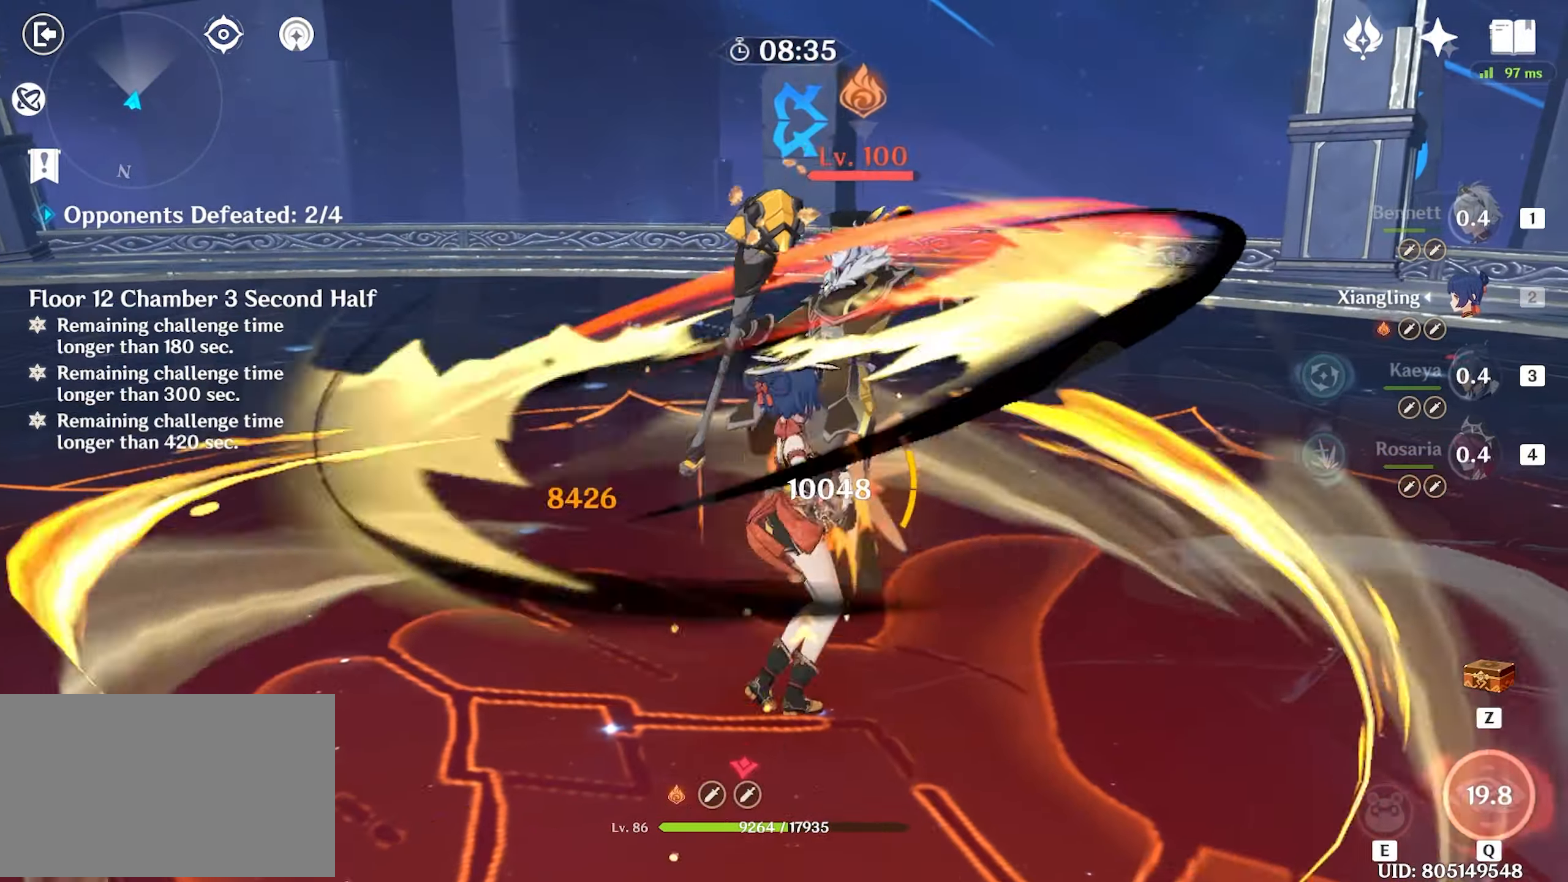
{"keys": ["w"], "mouse": [], "events": [[33, "mouse_left", "down"], [133, "mouse_left", "up"], [166, "mouse_left", "down"], [316, "mouse_left", "up"], [350, "mouse_left", "down"], [500, "mouse_left", "up"]]}
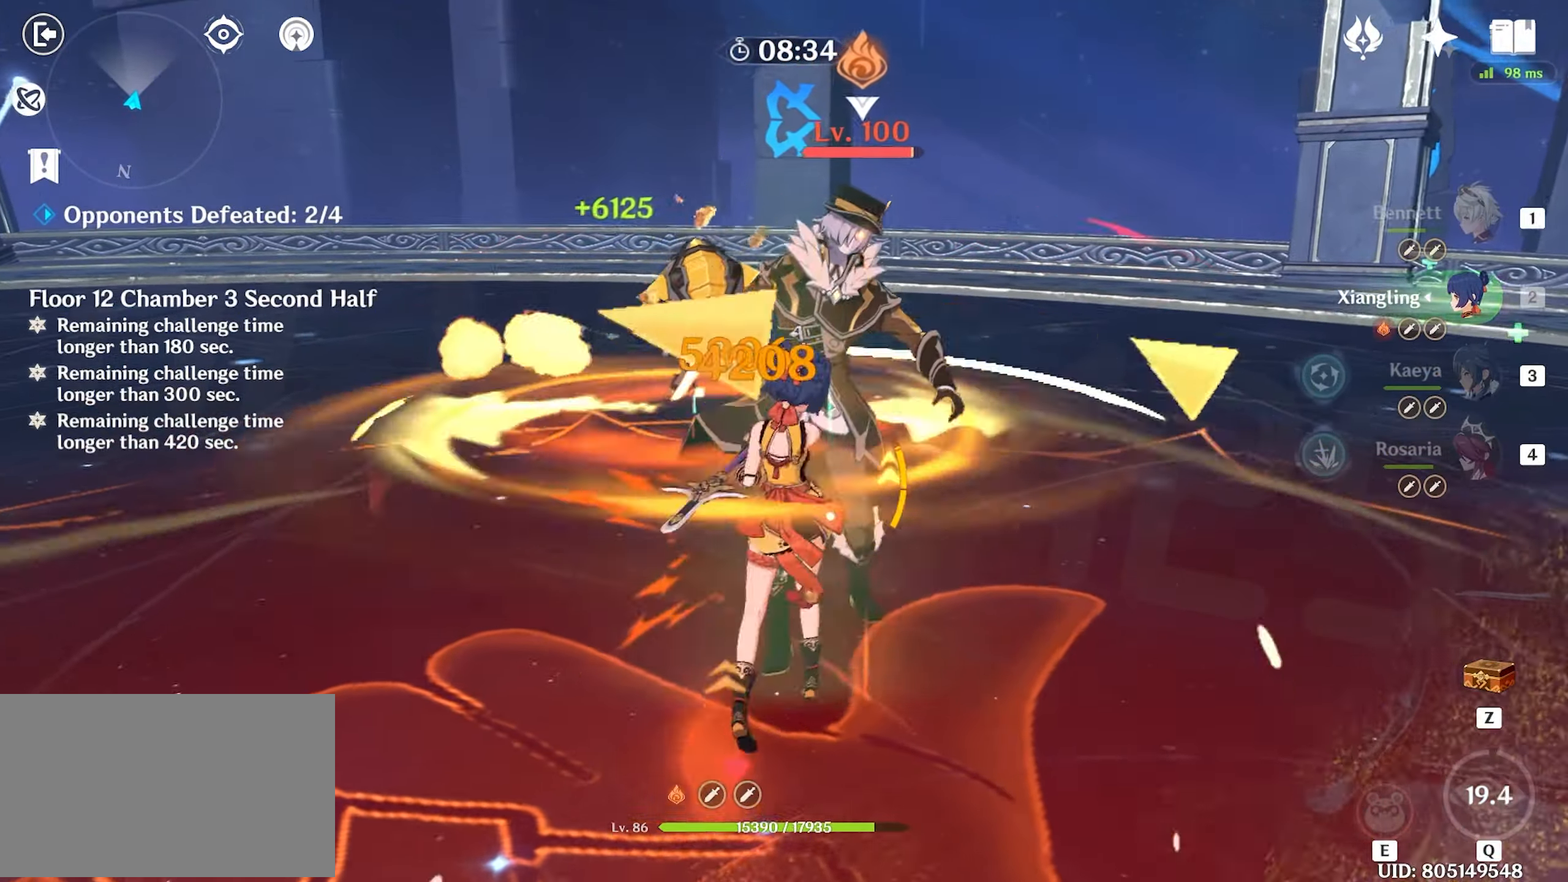
{"keys": ["w"], "mouse": [], "events": [[50, "mouse_left", "down"], [150, "mouse_left", "up"], [233, "mouse_left", "down"], [333, "mouse_left", "up"], [366, "mouse_left", "down"], [466, "mouse_left", "up"]]}
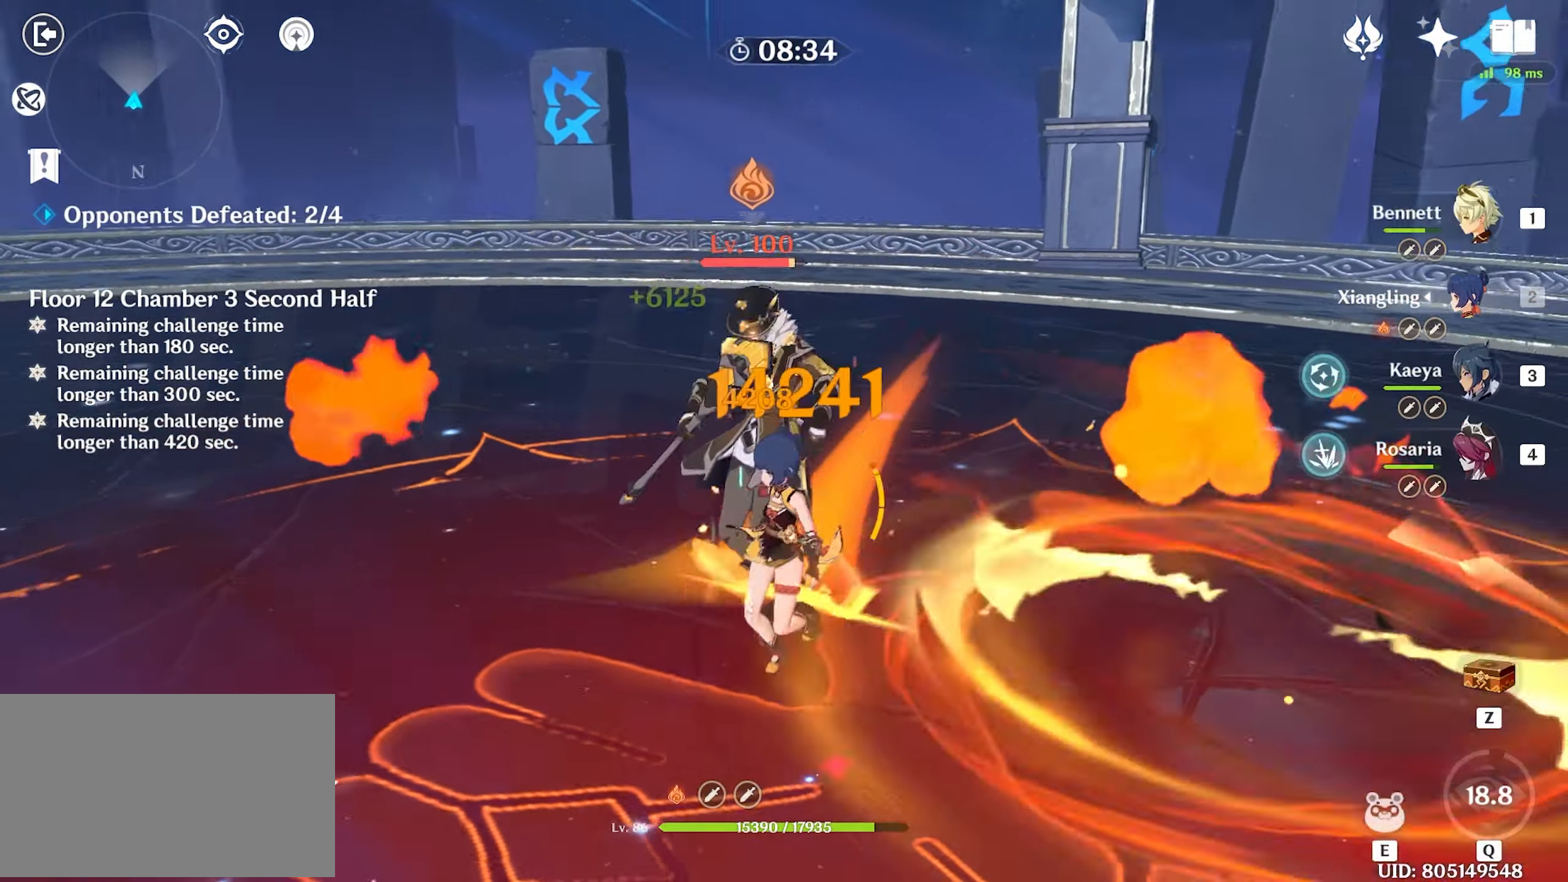
{"keys": ["e", "w"], "mouse": [], "events": [[16, "4", "down"], [116, "4", "up"], [216, "e", "down"], [300, "e", "up"], [350, "e", "down"], [400, "e", "up"], [483, "e", "down"]]}
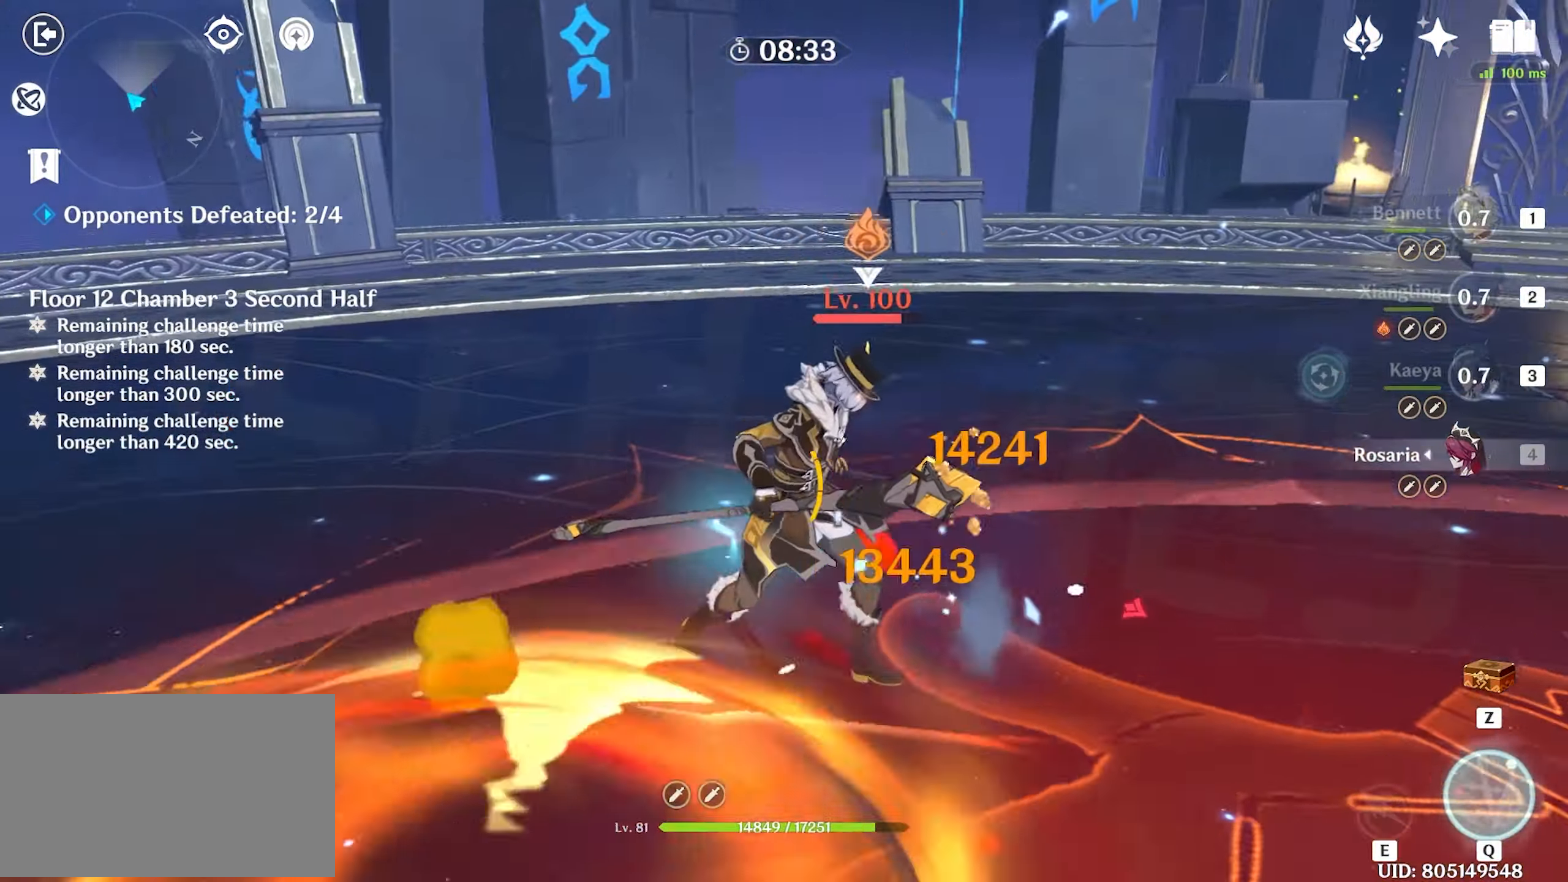
{"keys": ["w"], "mouse": [], "events": [[83, "e", "up"], [83, "mouse_left", "down"], [166, "mouse_left", "up"], [216, "mouse_left", "down"], [366, "mouse_left", "up"], [416, "mouse_left", "down"], [500, "mouse_left", "up"]]}
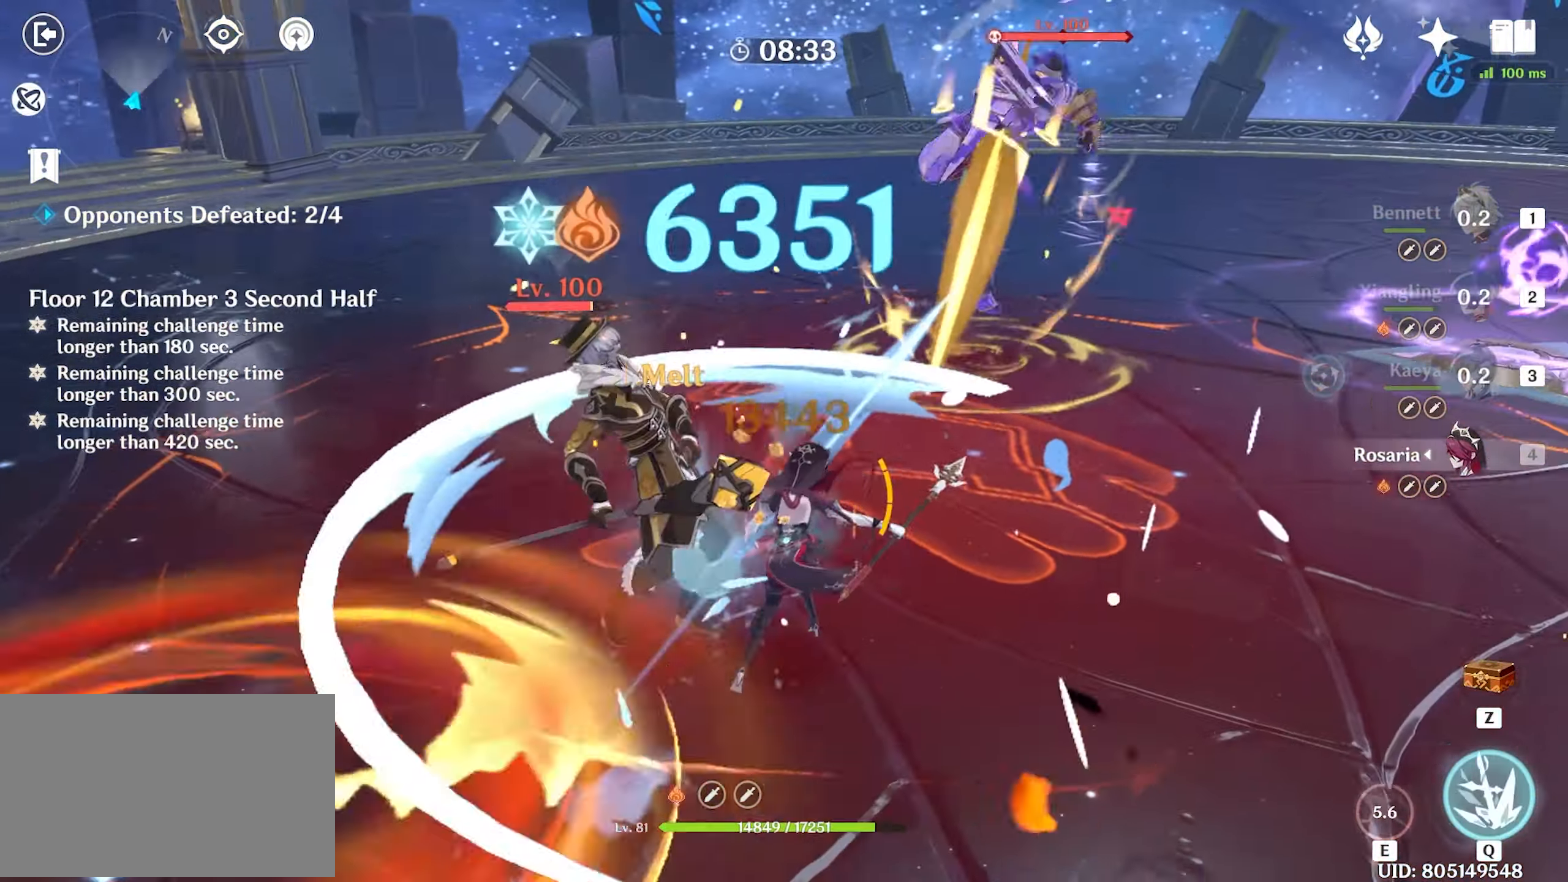
{"keys": ["w"], "mouse": [], "events": [[50, "mouse_left", "down"], [133, "mouse_left", "up"], [283, "q", "down"], [333, "q", "up"], [433, "q", "down"], [466, "q", "up"]]}
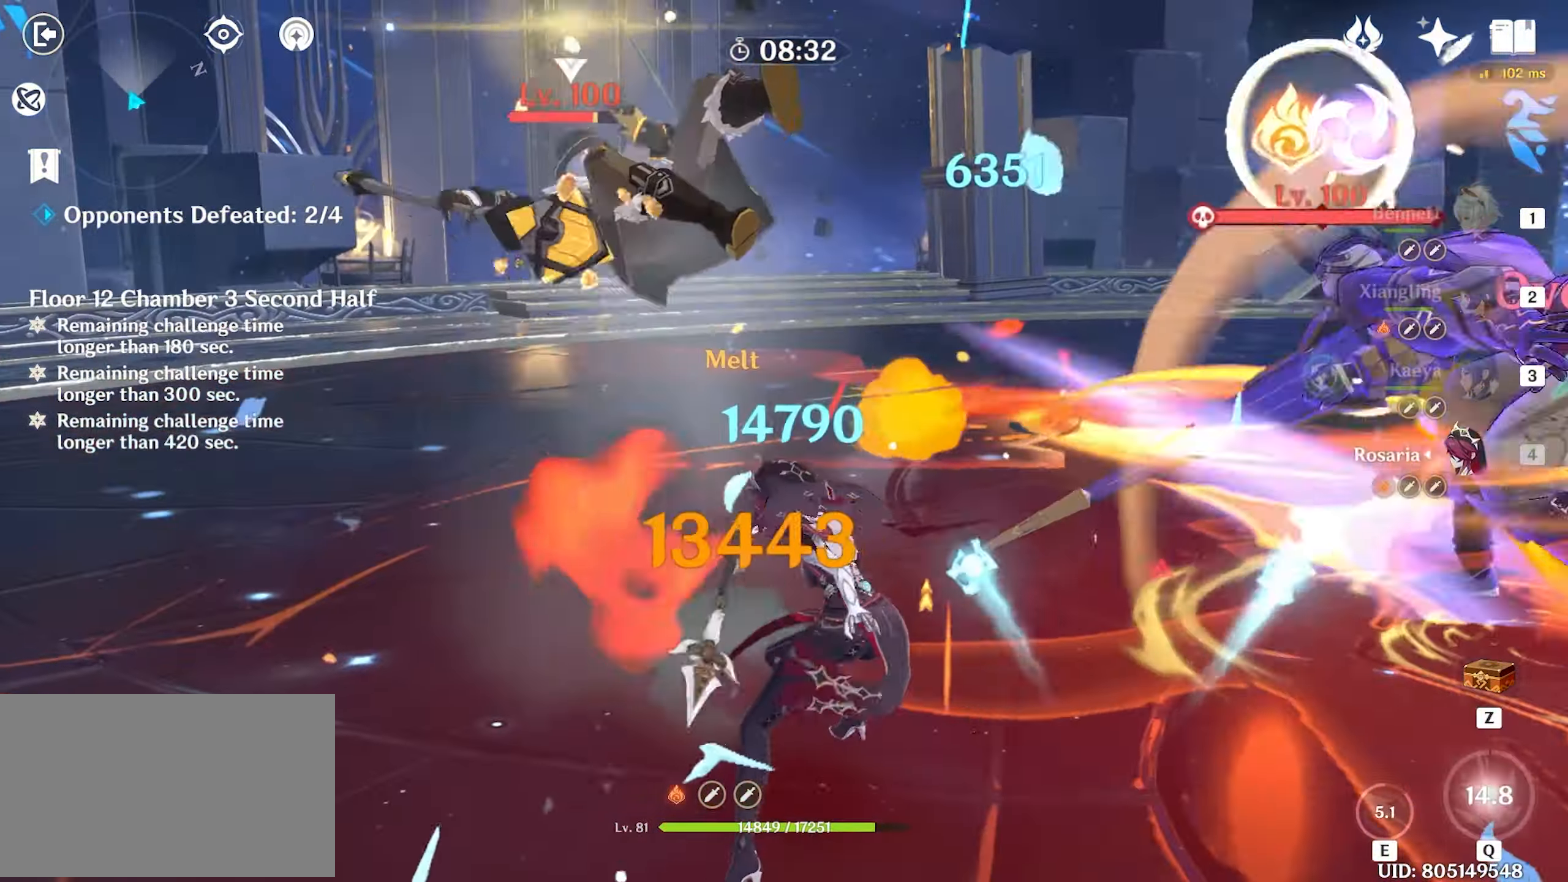
{"keys": ["w"], "mouse": ["left"], "events": [[66, "q", "down"], [116, "q", "up"], [300, "mouse_left", "down"], [383, "mouse_left", "up"], [433, "mouse_left", "down"]]}
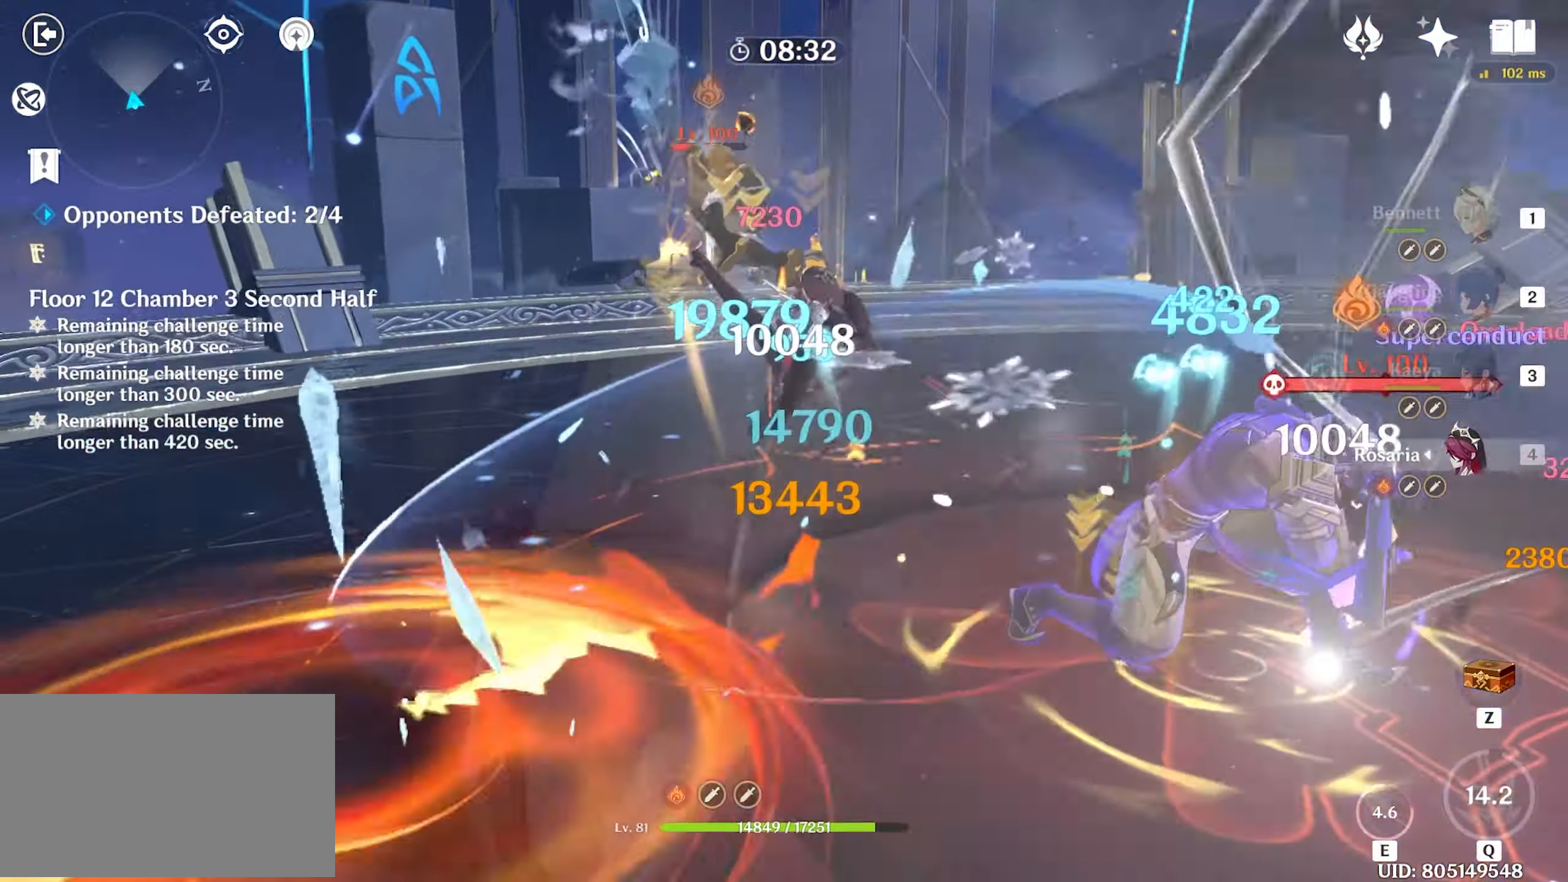
{"keys": ["w"], "mouse": ["left"], "events": [[83, "mouse_left", "up"], [133, "mouse_left", "down"], [216, "mouse_left", "up"], [316, "mouse_left", "down"], [366, "mouse_left", "up"], [416, "mouse_left", "down"]]}
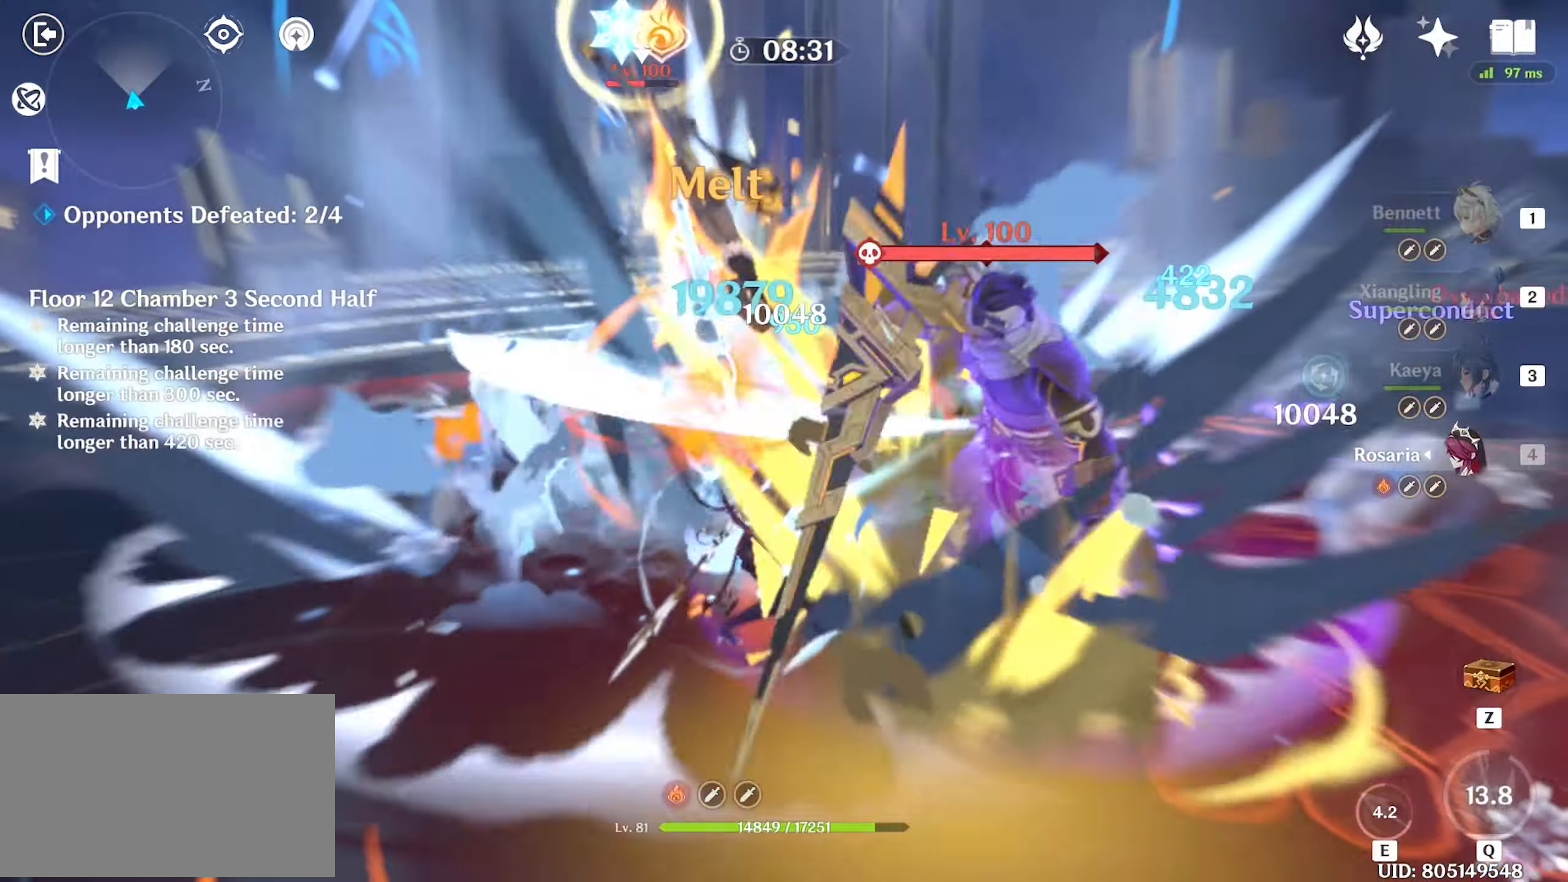
{"keys": ["w"], "mouse": [], "events": [[50, "mouse_left", "up"], [133, "2", "down"], [233, "2", "up"], [383, "e", "down"], [433, "e", "up"]]}
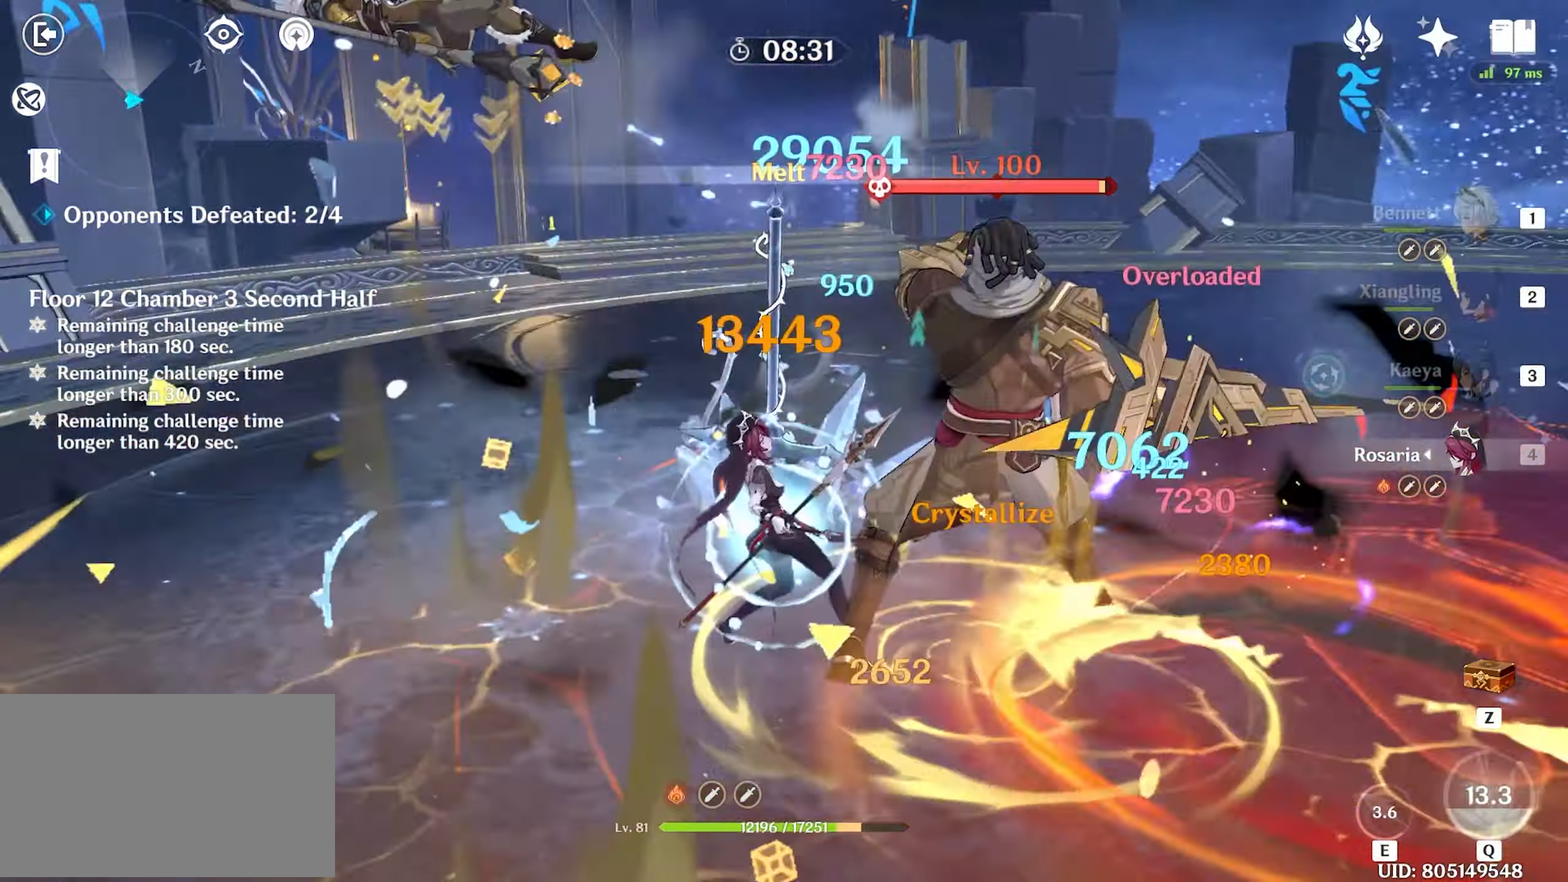
{"keys": ["w"], "mouse": [], "events": [[116, "mouse_left", "down"], [150, "e", "down"], [200, "e", "up"], [250, "mouse_left", "up"], [300, "shift", "down"], [383, "shift", "up"]]}
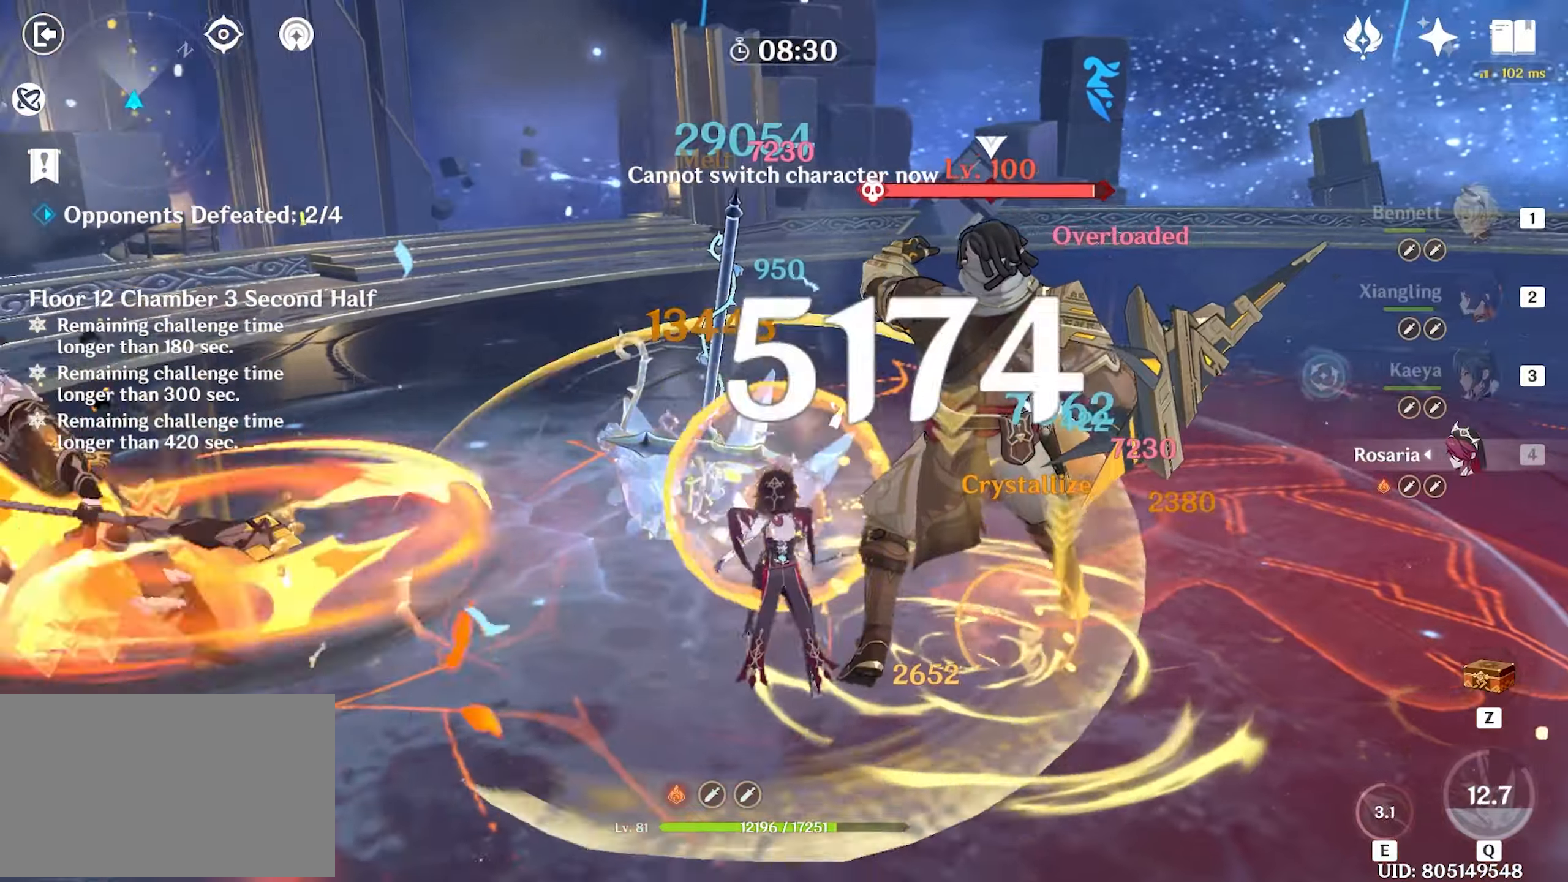
{"keys": ["w"], "mouse": [], "events": [[133, "2", "down"], [217, "2", "up"]]}
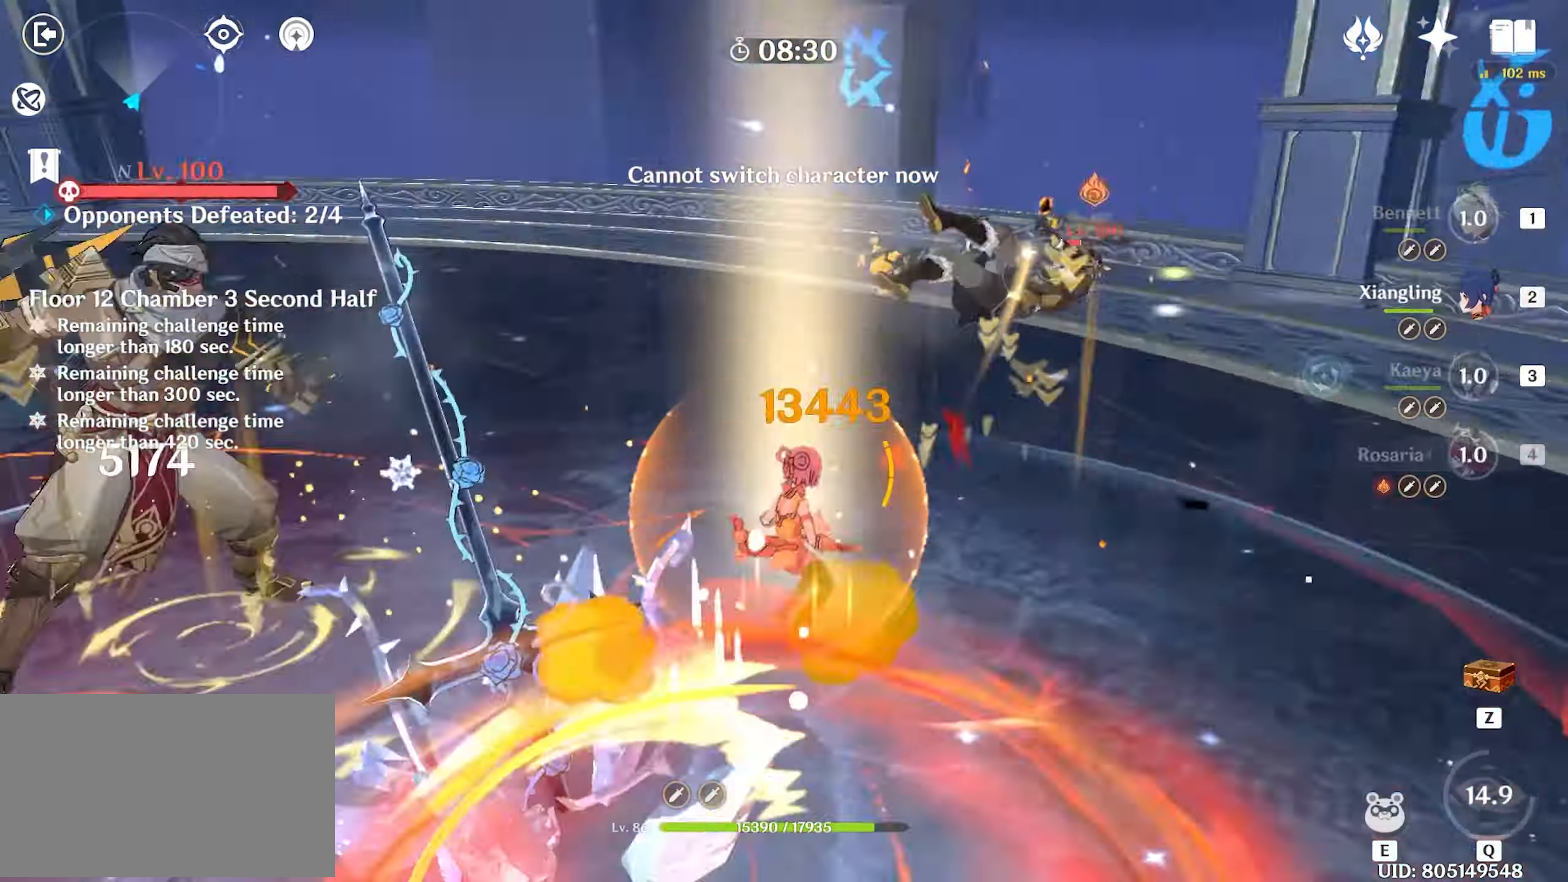
{"keys": ["a", "shift"], "mouse": [], "events": [[50, "a", "down"], [83, "e", "down"], [150, "e", "up"], [200, "a", "up"], [200, "e", "down"], [283, "e", "up"], [383, "w", "up"], [417, "shift", "down"], [467, "a", "down"]]}